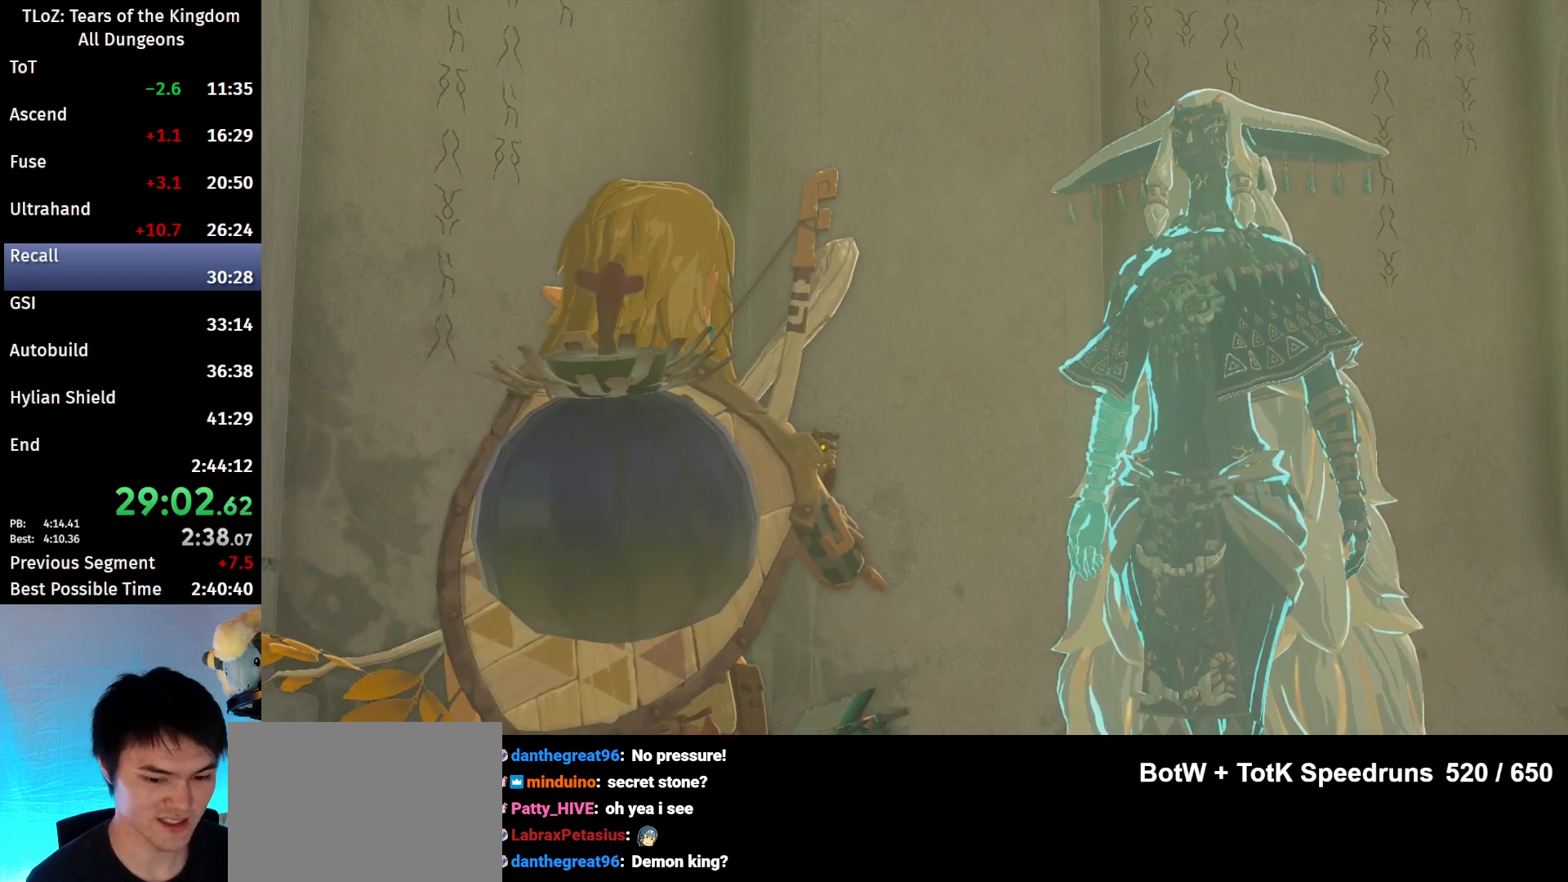
Gameplay with a controller (Nintendo layout); each line is a JSON object with the inputs held at the frame after it. "events" lists button and stick changes between this image and that frame as [ms after this image, input, new state], when the widget could be followed in between. Not read: L3 R3 START Z.
{"buttons": [], "left_stick": "center", "right_stick": "center", "events": [[33, "A", "up"], [33, "B", "up"], [100, "B", "down"], [133, "A", "down"], [167, "A", "up"], [167, "B", "up"], [200, "A", "down"], [200, "B", "down"], [267, "A", "up"], [267, "B", "up"], [300, "A", "down"], [300, "B", "down"], [367, "A", "up"], [367, "B", "up"], [433, "A", "down"], [433, "B", "down"], [500, "A", "up"], [500, "B", "up"]]}
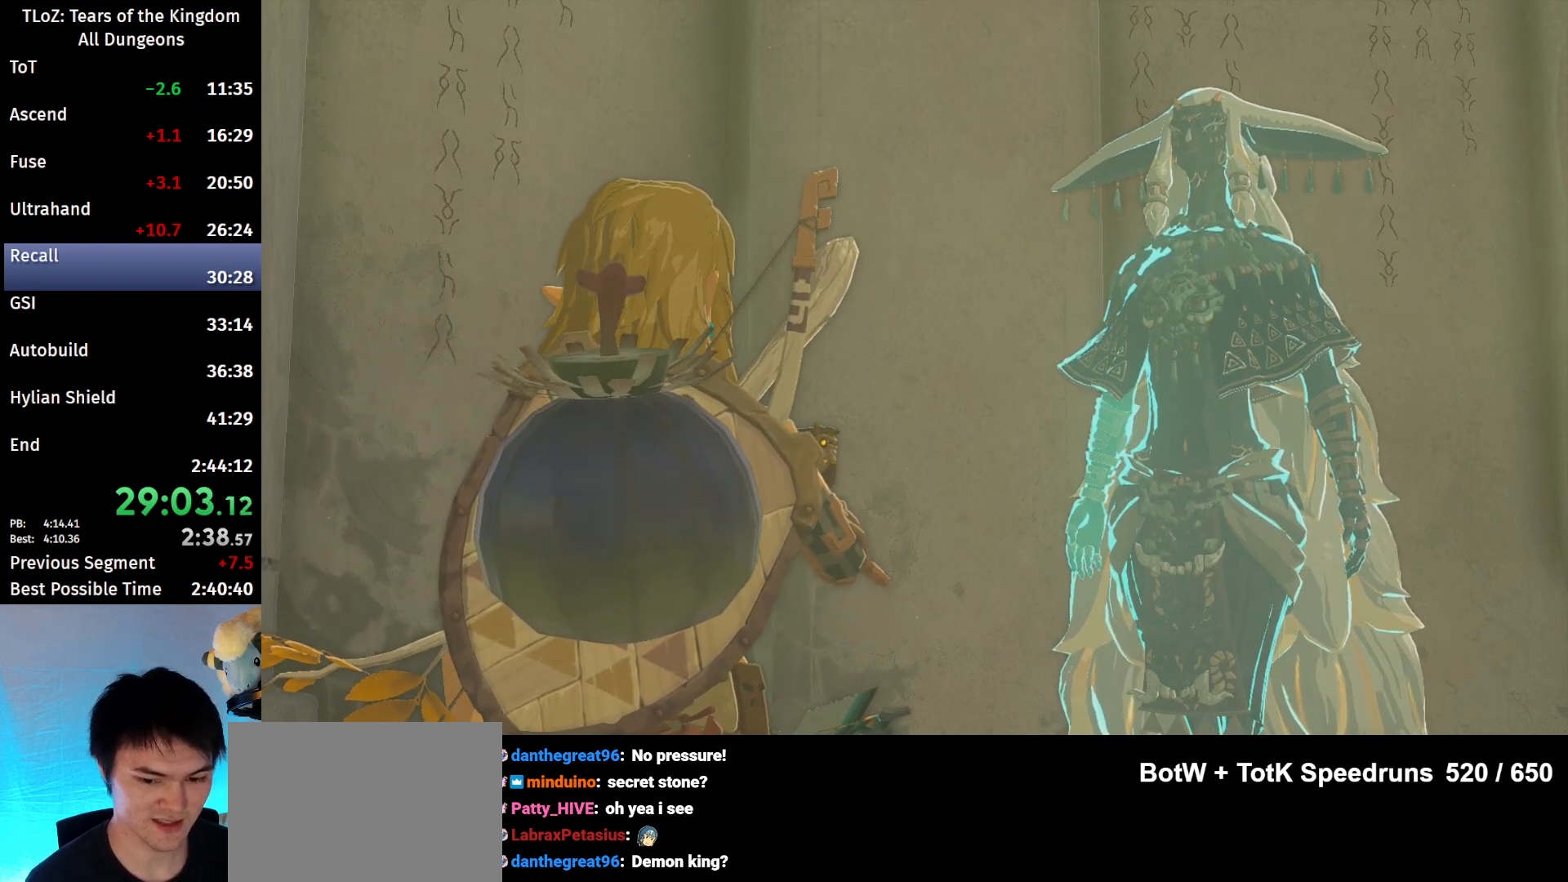
{"buttons": [], "left_stick": "center", "right_stick": "center", "events": [[33, "A", "down"], [33, "B", "down"], [100, "A", "up"], [100, "B", "up"], [167, "A", "down"], [167, "B", "down"], [200, "A", "up"], [200, "B", "up"], [267, "A", "down"], [267, "B", "down"], [333, "A", "up"], [333, "B", "up"], [367, "B", "down"], [433, "B", "up"]]}
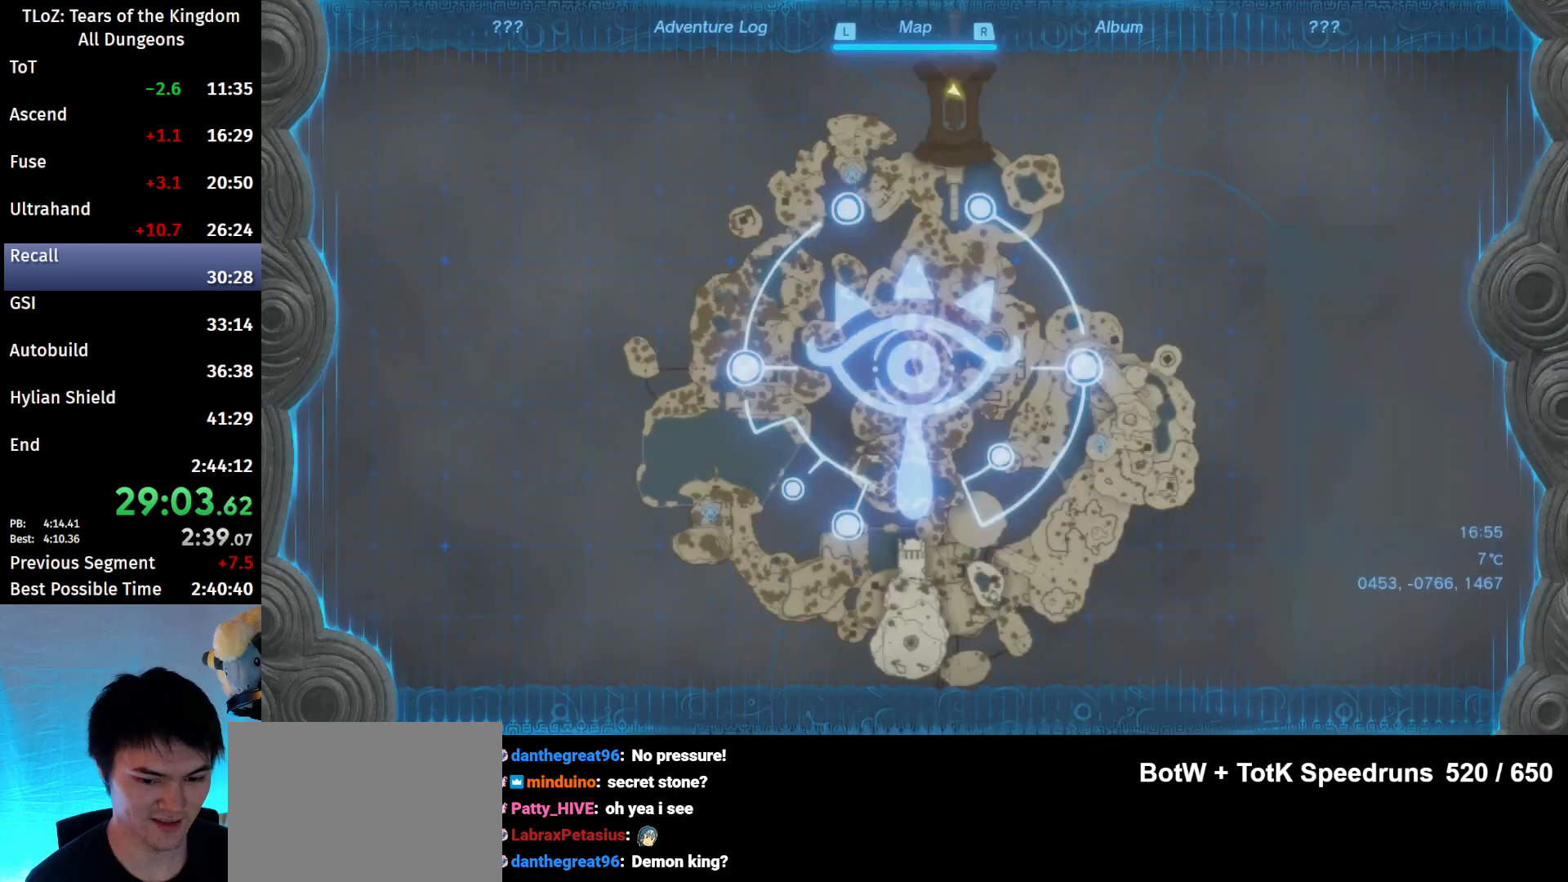
{"buttons": [], "left_stick": "center", "right_stick": "center", "events": [[33, "A", "down"], [33, "B", "down"], [67, "A", "up"], [67, "B", "up"], [133, "A", "down"], [133, "B", "down"], [167, "A", "up"], [167, "B", "up"], [267, "A", "down"], [267, "B", "down"], [333, "A", "up"], [333, "B", "up"], [367, "A", "down"], [367, "B", "down"], [400, "A", "up"], [433, "B", "up"]]}
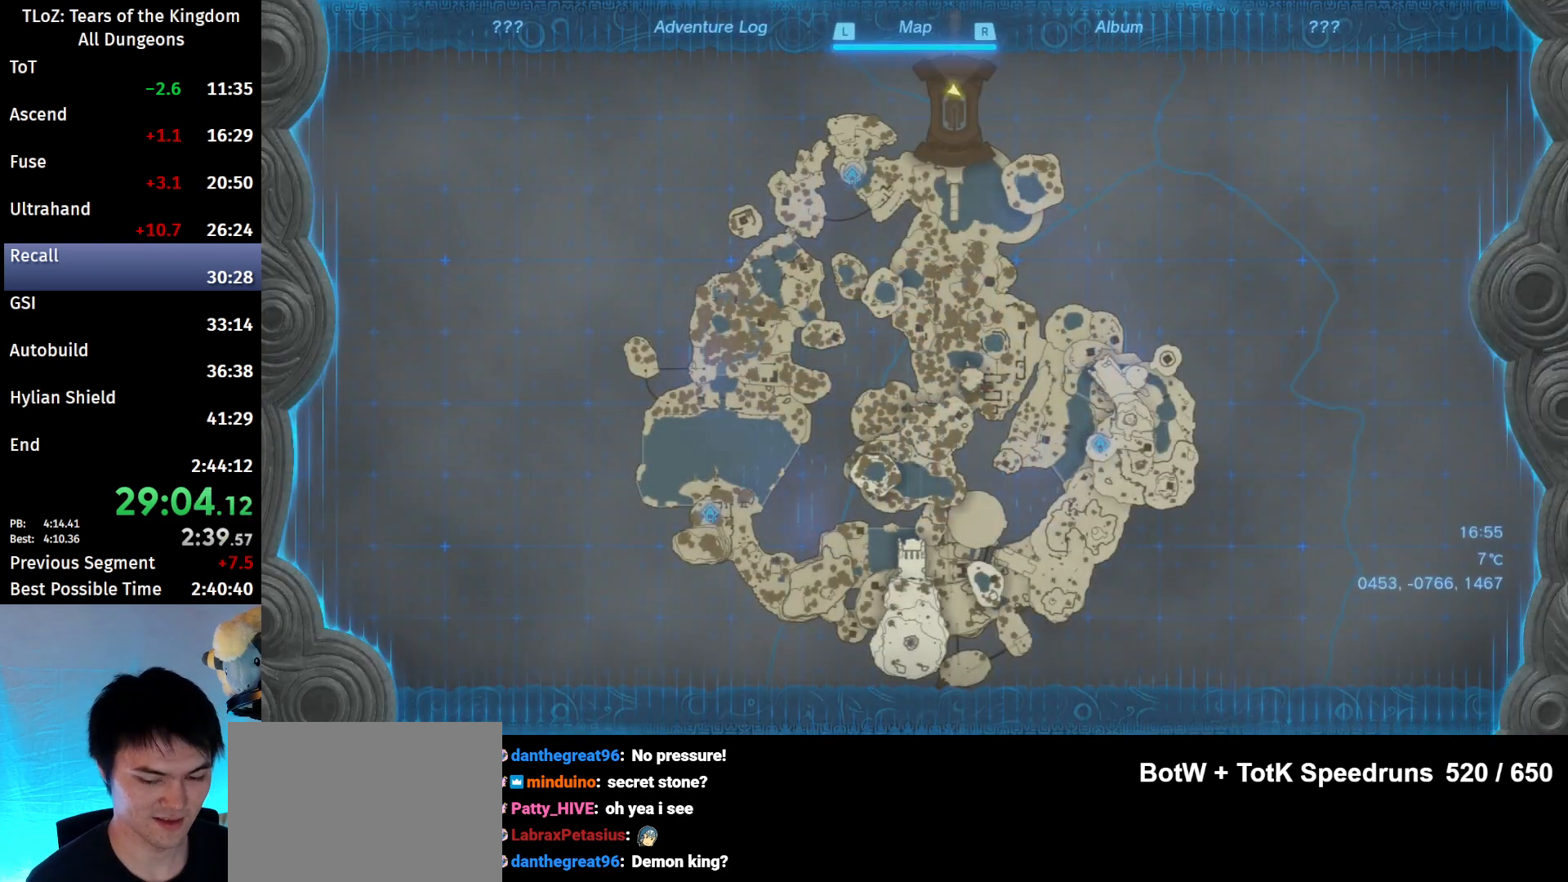
{"buttons": [], "left_stick": "center", "right_stick": "center", "events": [[67, "B", "down"], [100, "A", "down"], [133, "B", "up"], [167, "A", "up"], [300, "A", "down"], [300, "B", "down"], [333, "A", "up"], [333, "B", "up"], [433, "A", "down"], [433, "B", "down"], [500, "A", "up"], [500, "B", "up"]]}
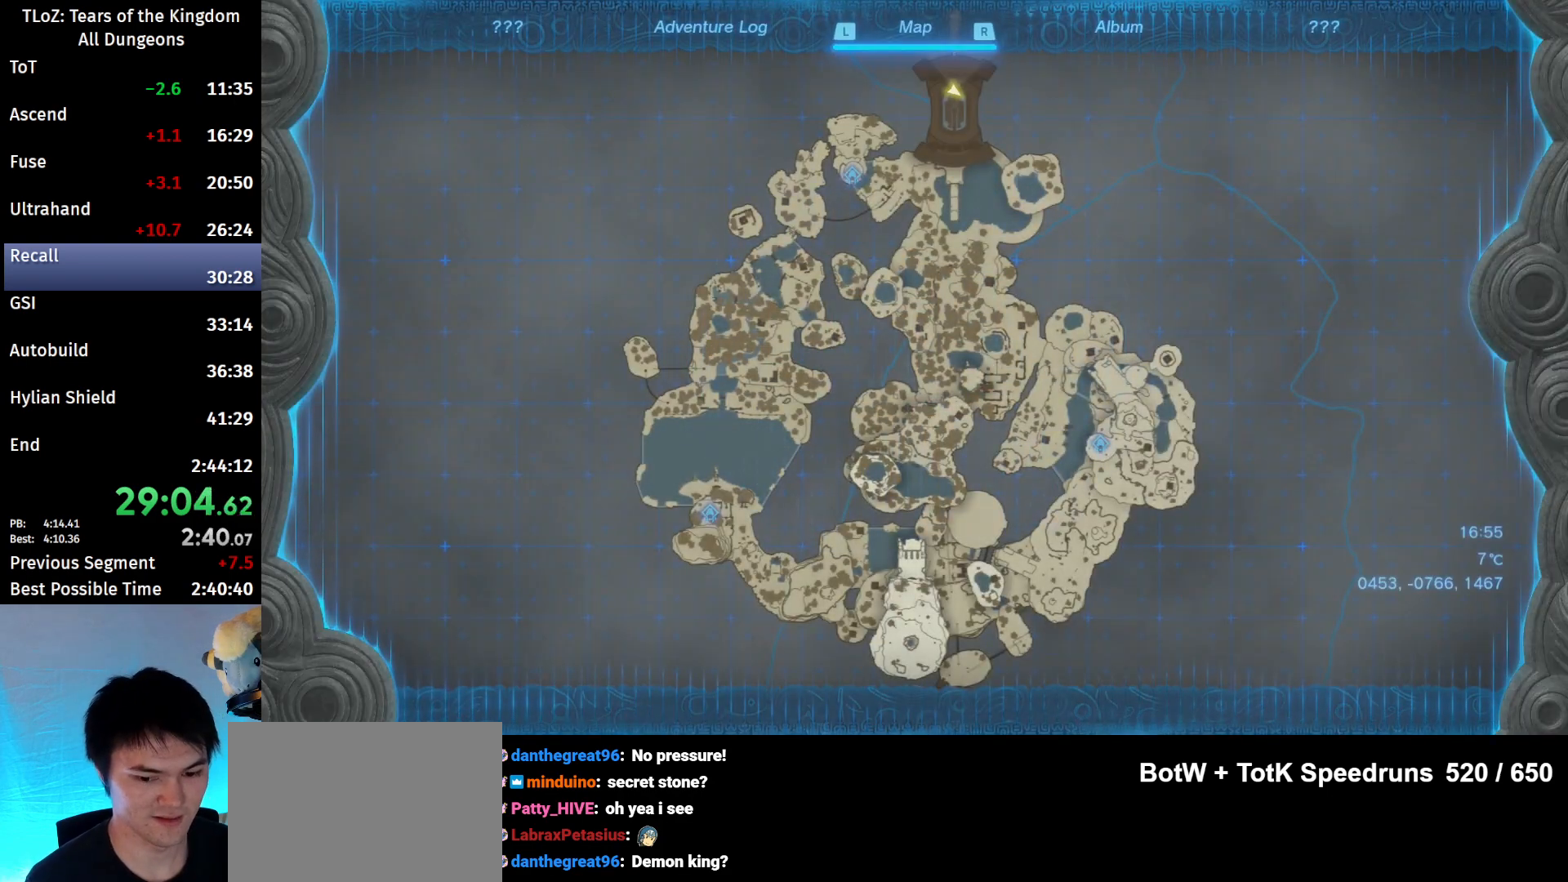
{"buttons": ["A", "B"], "left_stick": "center", "right_stick": "center", "events": [[67, "A", "down"], [67, "B", "down"], [133, "A", "up"], [133, "B", "up"], [200, "B", "down"], [233, "A", "down"], [267, "A", "up"], [267, "B", "up"], [333, "A", "down"], [333, "B", "down"], [400, "A", "up"], [400, "B", "up"], [467, "A", "down"], [467, "B", "down"]]}
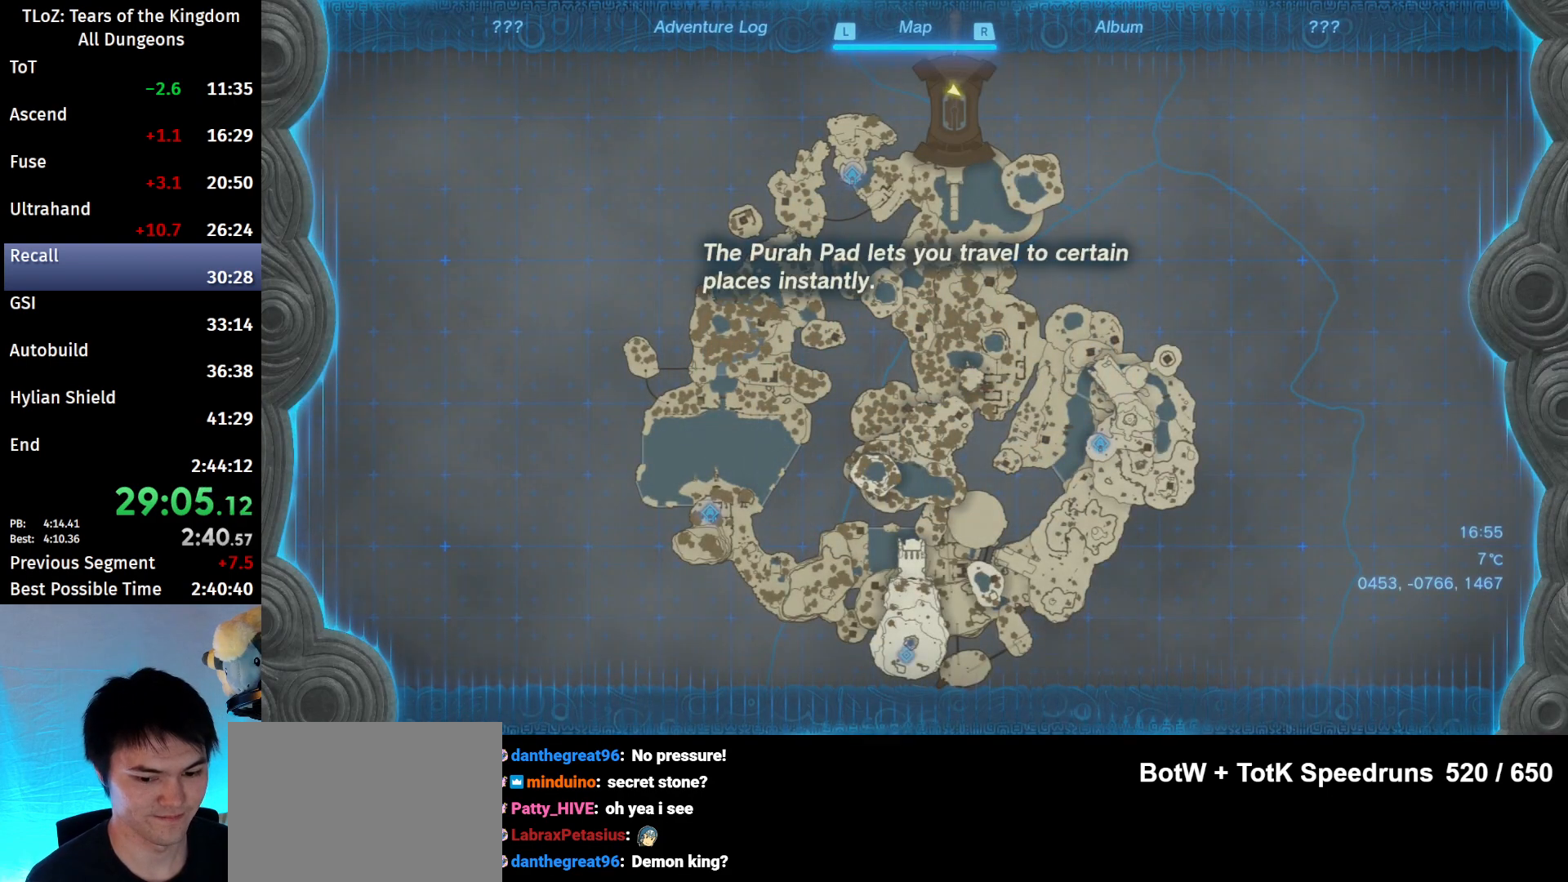
{"buttons": ["A", "B"], "left_stick": "center", "right_stick": "center", "events": [[33, "A", "up"], [33, "B", "up"], [100, "A", "down"], [100, "B", "down"], [167, "A", "up"], [167, "B", "up"], [233, "A", "down"], [233, "B", "down"], [267, "A", "up"], [267, "B", "up"], [333, "A", "down"], [333, "B", "down"], [400, "A", "up"], [400, "B", "up"], [467, "A", "down"], [467, "B", "down"]]}
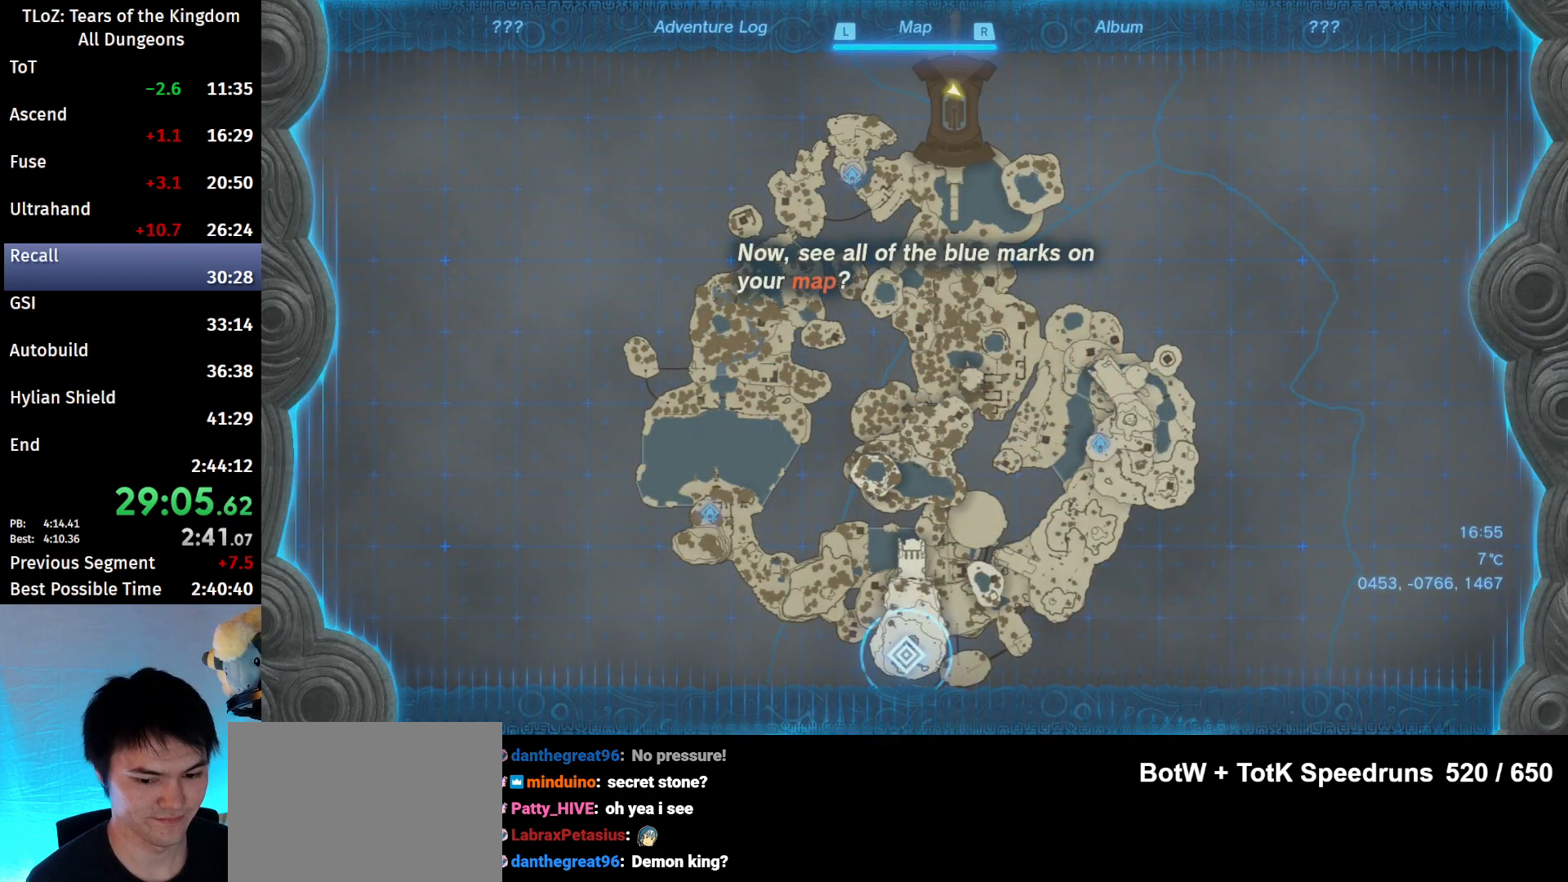
{"buttons": [], "left_stick": "center", "right_stick": "center", "events": [[33, "A", "up"], [33, "B", "up"], [67, "A", "down"], [67, "B", "down"], [133, "A", "up"], [133, "B", "up"], [200, "A", "down"], [200, "B", "down"], [233, "A", "up"], [233, "B", "up"], [367, "A", "down"], [367, "B", "down"], [400, "A", "up"], [400, "B", "up"]]}
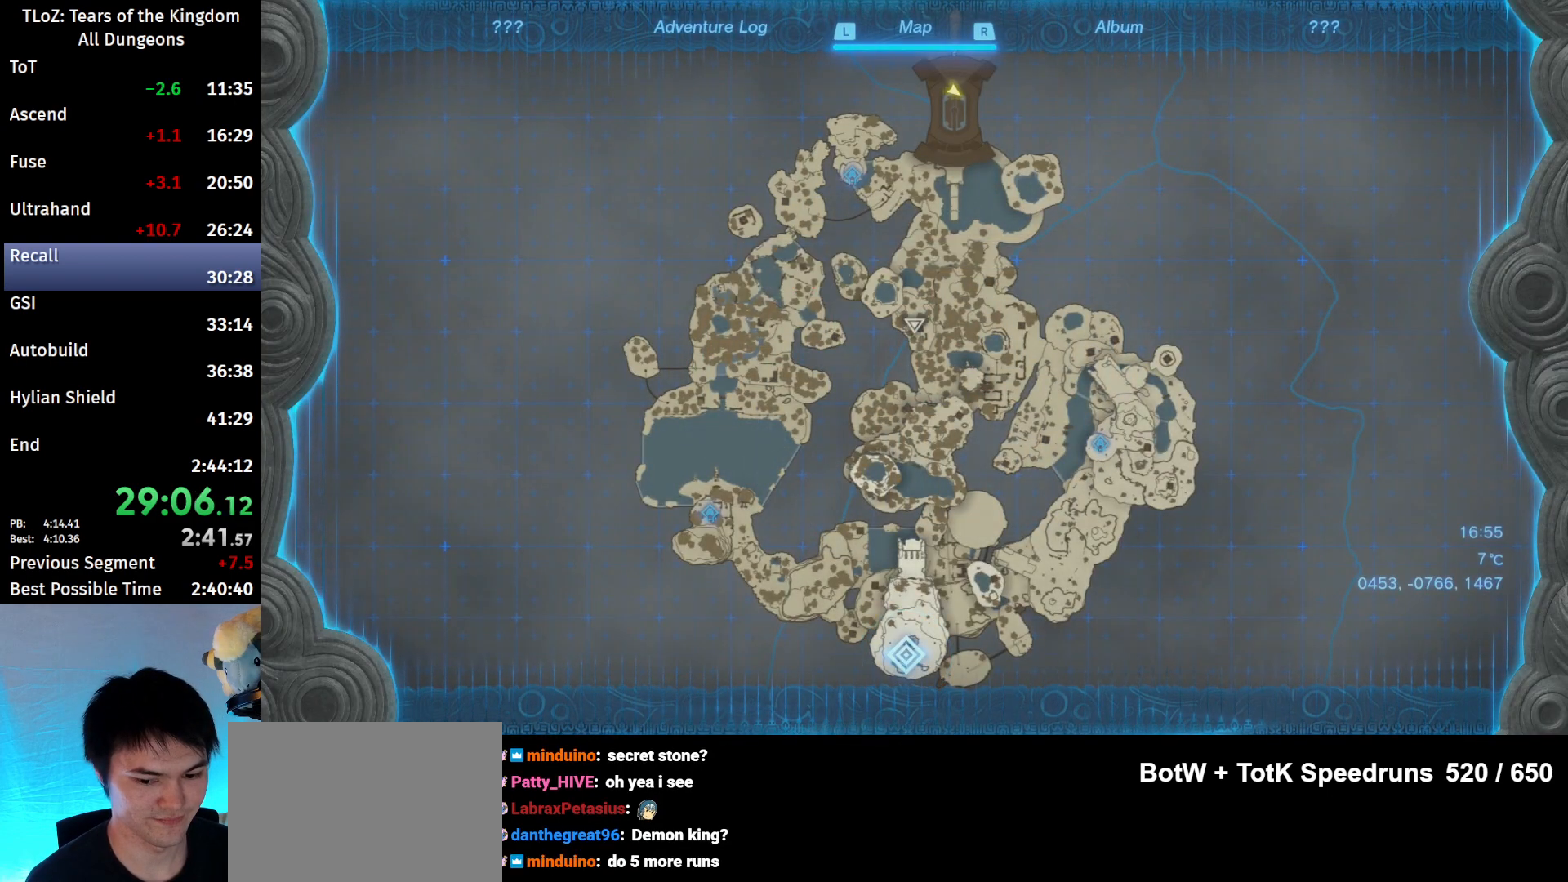
{"buttons": ["A", "B"], "left_stick": "center", "right_stick": "center", "events": [[167, "A", "down"], [167, "B", "down"], [200, "A", "up"], [200, "B", "up"], [267, "A", "down"], [267, "B", "down"], [333, "A", "up"], [333, "B", "up"], [400, "A", "down"], [400, "B", "down"], [433, "A", "up"], [433, "B", "up"], [500, "A", "down"], [500, "B", "down"]]}
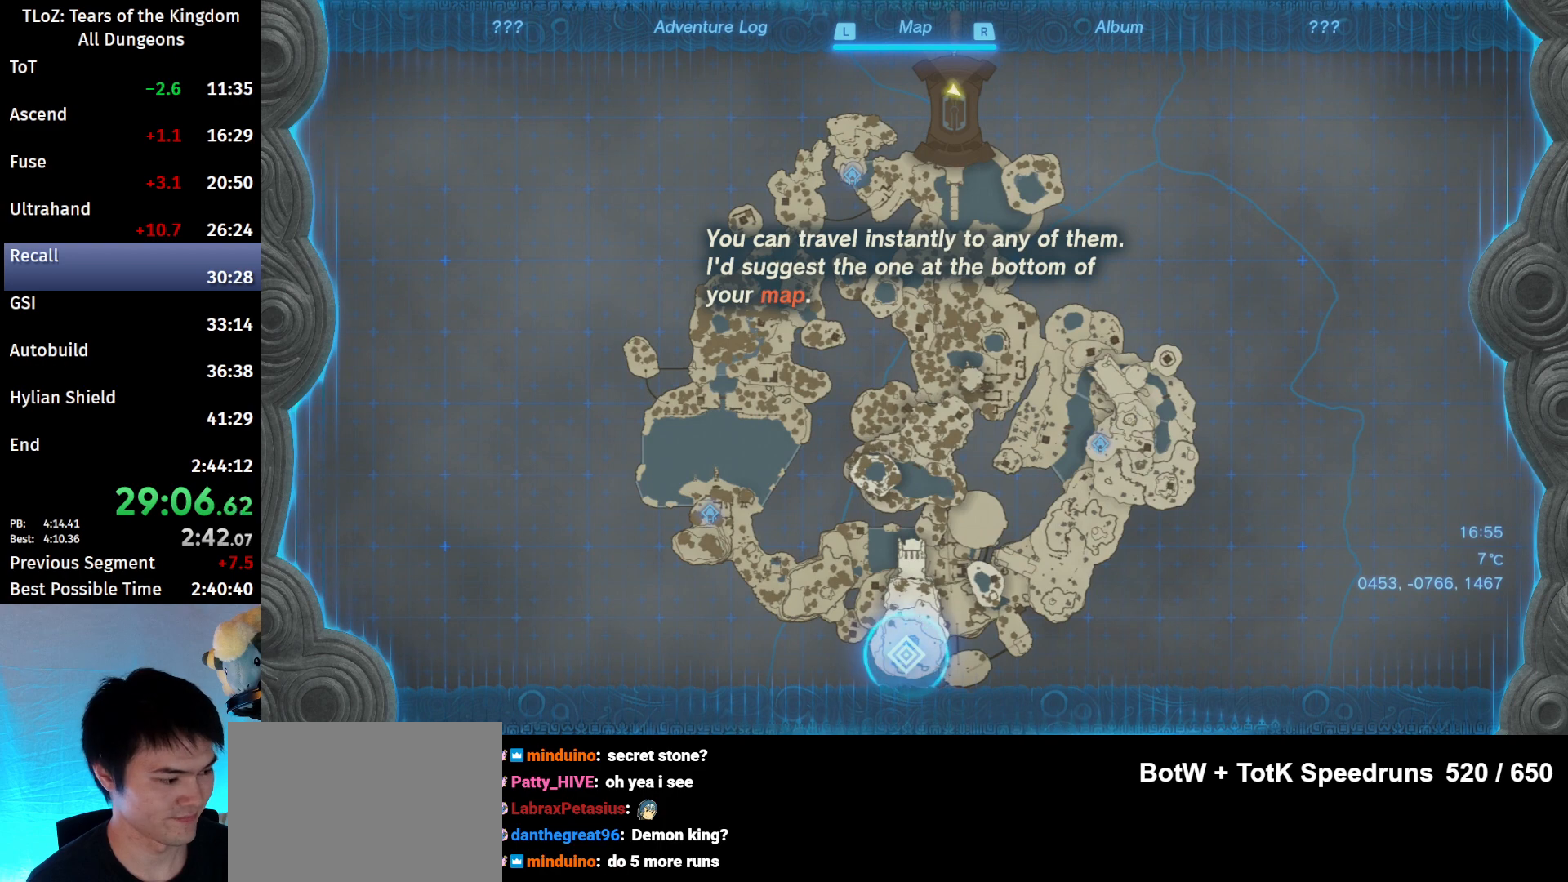
{"buttons": [], "left_stick": "center", "right_stick": "center", "events": [[33, "A", "up"], [33, "B", "up"], [100, "A", "down"], [100, "B", "down"], [133, "A", "up"], [133, "B", "up"], [200, "A", "down"], [200, "B", "down"], [233, "A", "up"], [233, "B", "up"], [300, "A", "down"], [300, "B", "down"], [400, "A", "up"], [400, "B", "up"], [433, "A", "down"], [433, "B", "down"], [500, "A", "up"], [500, "B", "up"]]}
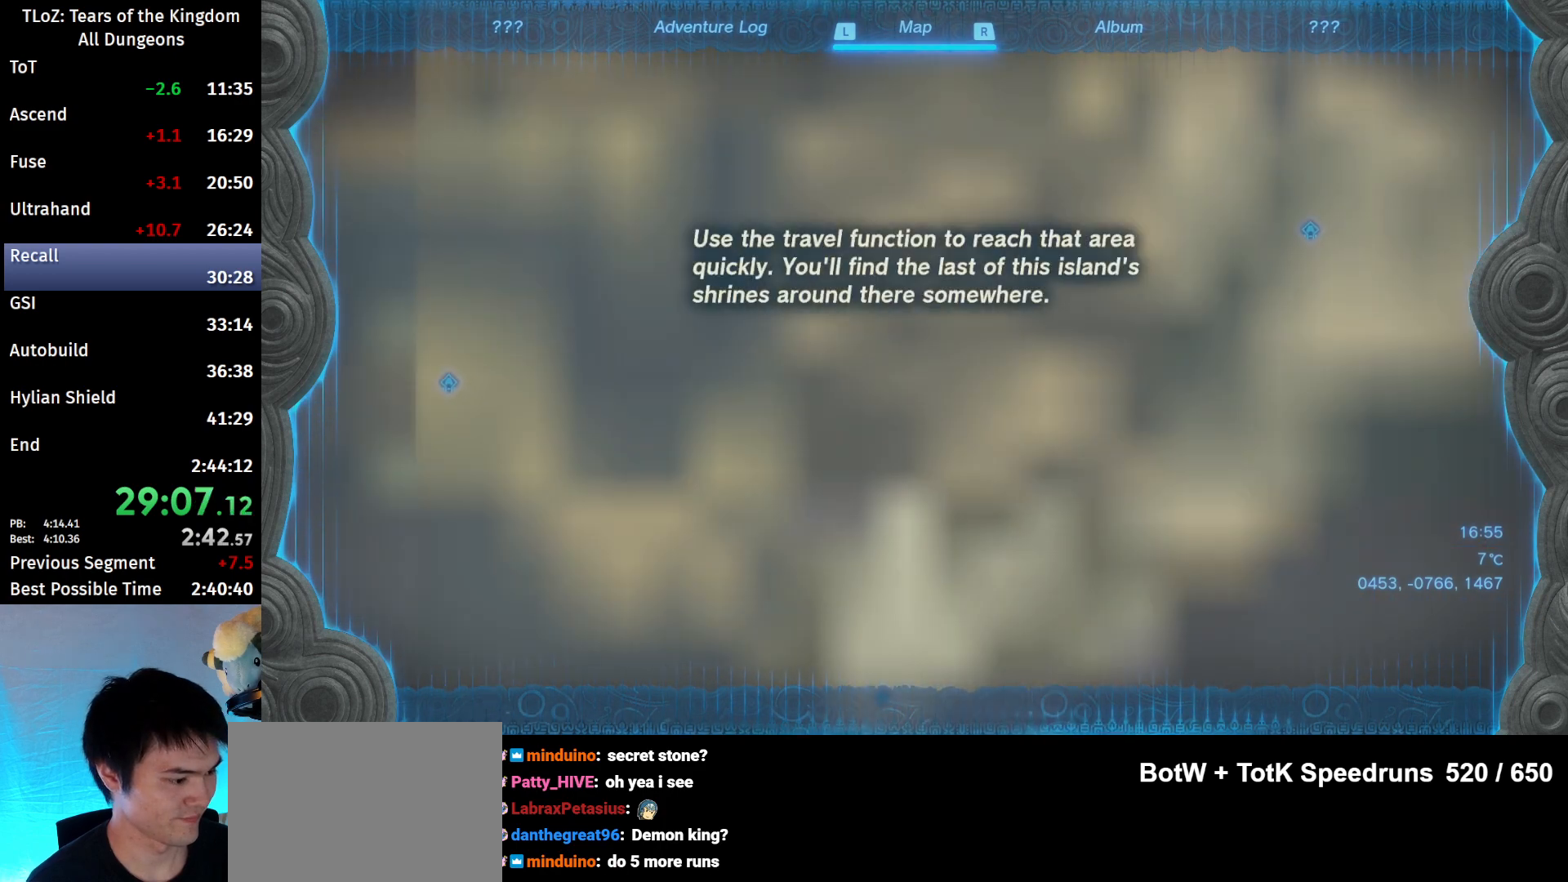
{"buttons": ["A", "B"], "left_stick": "center", "right_stick": "center", "events": [[67, "A", "down"], [67, "B", "down"], [133, "A", "up"], [133, "B", "up"], [167, "A", "down"], [167, "B", "down"], [233, "A", "up"], [233, "B", "up"], [300, "A", "down"], [300, "B", "down"], [367, "A", "up"], [367, "B", "up"], [433, "A", "down"], [433, "B", "down"]]}
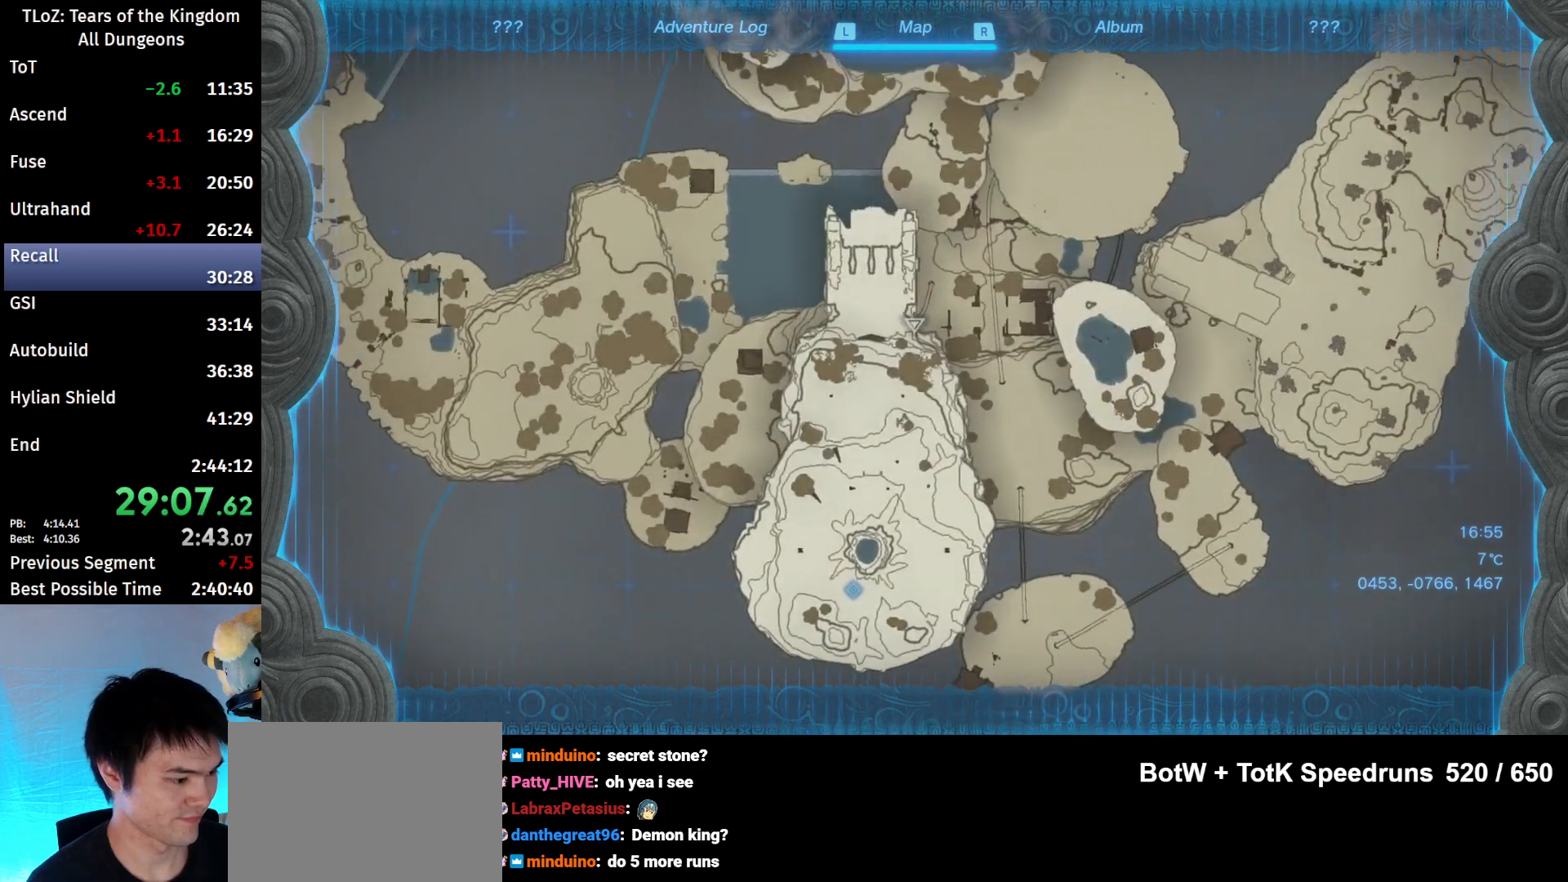
{"buttons": [], "left_stick": "center", "right_stick": "center", "events": [[33, "A", "up"], [33, "B", "up"], [67, "A", "down"], [67, "B", "down"], [133, "A", "up"], [167, "B", "up"], [233, "A", "down"], [233, "B", "down"], [267, "A", "up"], [267, "B", "up"], [333, "A", "down"], [333, "B", "down"], [433, "A", "up"], [433, "B", "up"], [467, "A", "down"], [467, "B", "down"], [500, "A", "up"], [500, "B", "up"]]}
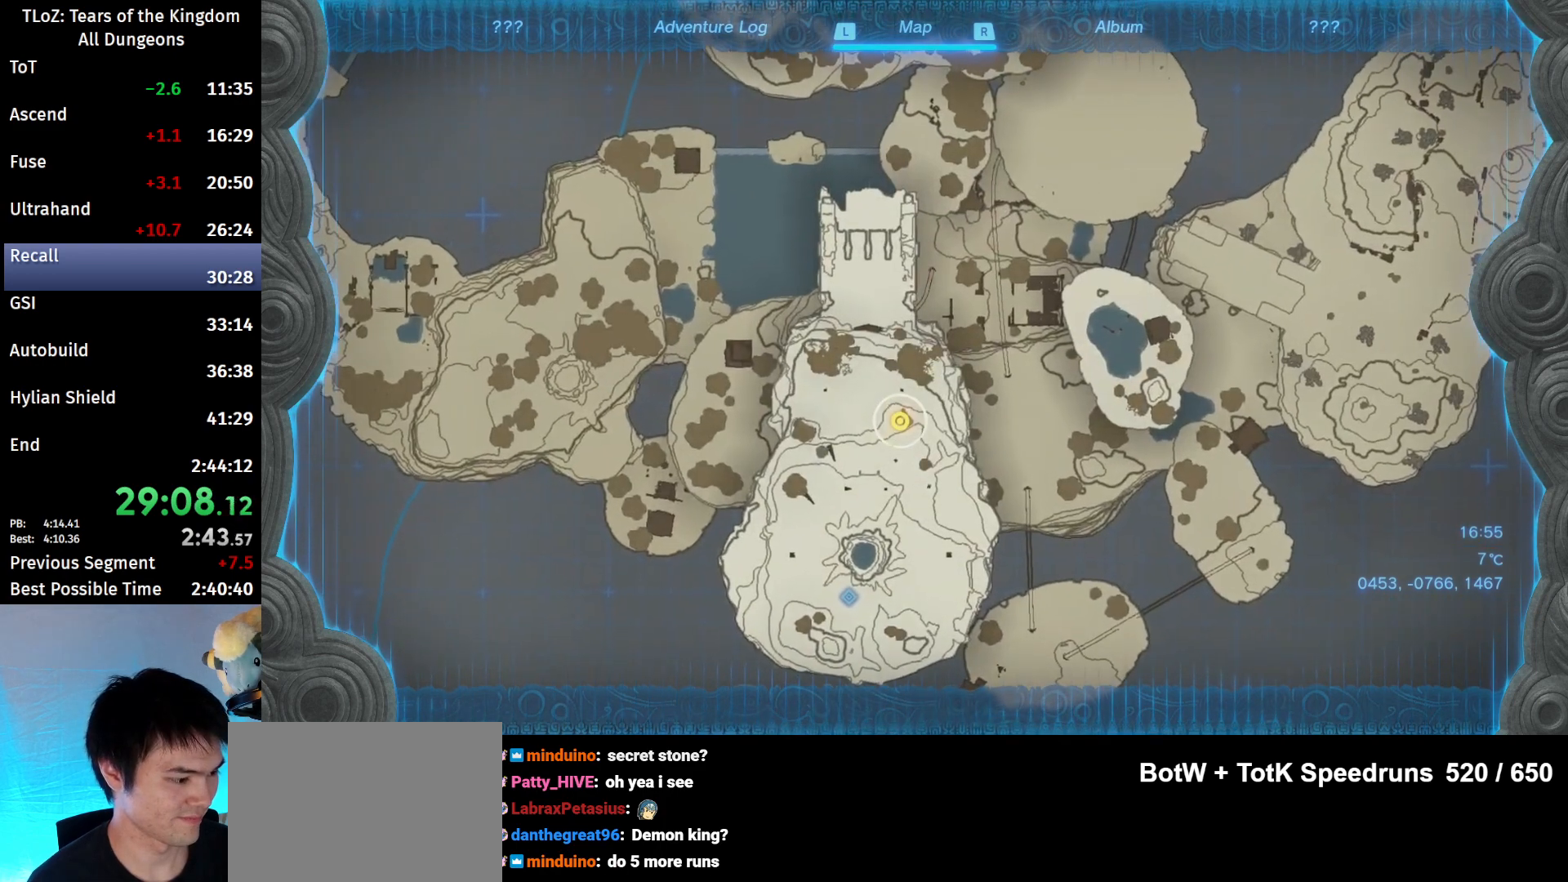
{"buttons": [], "left_stick": "center", "right_stick": "center", "events": [[67, "A", "down"], [67, "B", "down"], [100, "B", "up"], [133, "A", "up"], [167, "A", "down"], [167, "B", "down"], [333, "A", "up"], [333, "B", "up"], [433, "A", "down"], [433, "B", "down"], [467, "A", "up"], [467, "B", "up"]]}
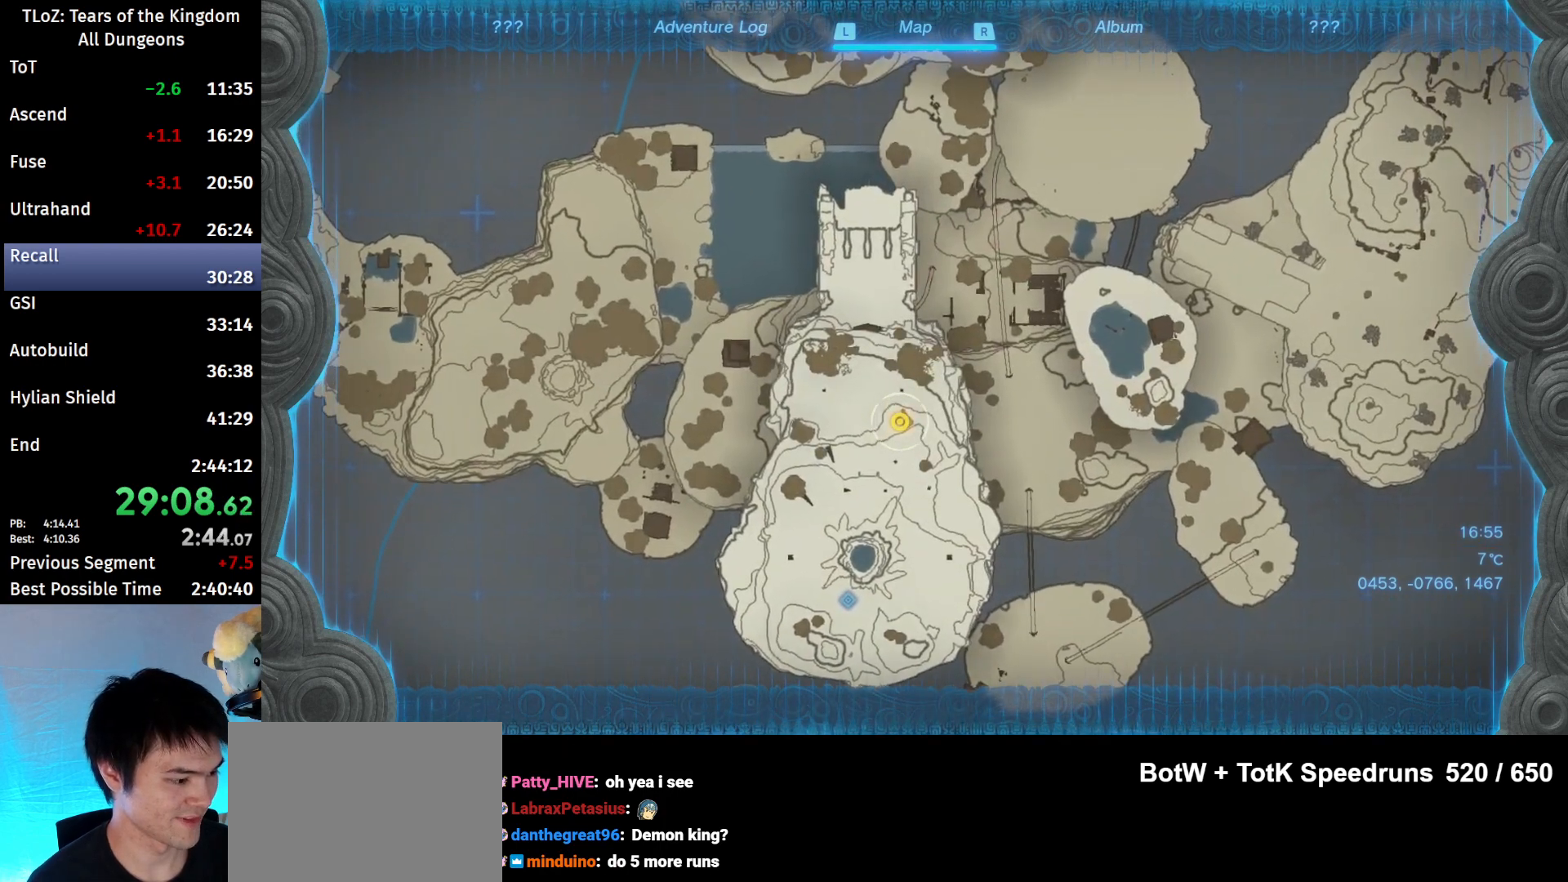
{"buttons": [], "left_stick": "center", "right_stick": "center", "events": [[33, "A", "down"], [33, "B", "down"], [100, "A", "up"], [100, "B", "up"], [167, "A", "down"], [167, "B", "down"], [200, "A", "up"], [200, "B", "up"], [267, "A", "down"], [267, "B", "down"], [333, "A", "up"], [333, "B", "up"], [433, "A", "down"], [433, "B", "down"], [500, "A", "up"], [500, "B", "up"]]}
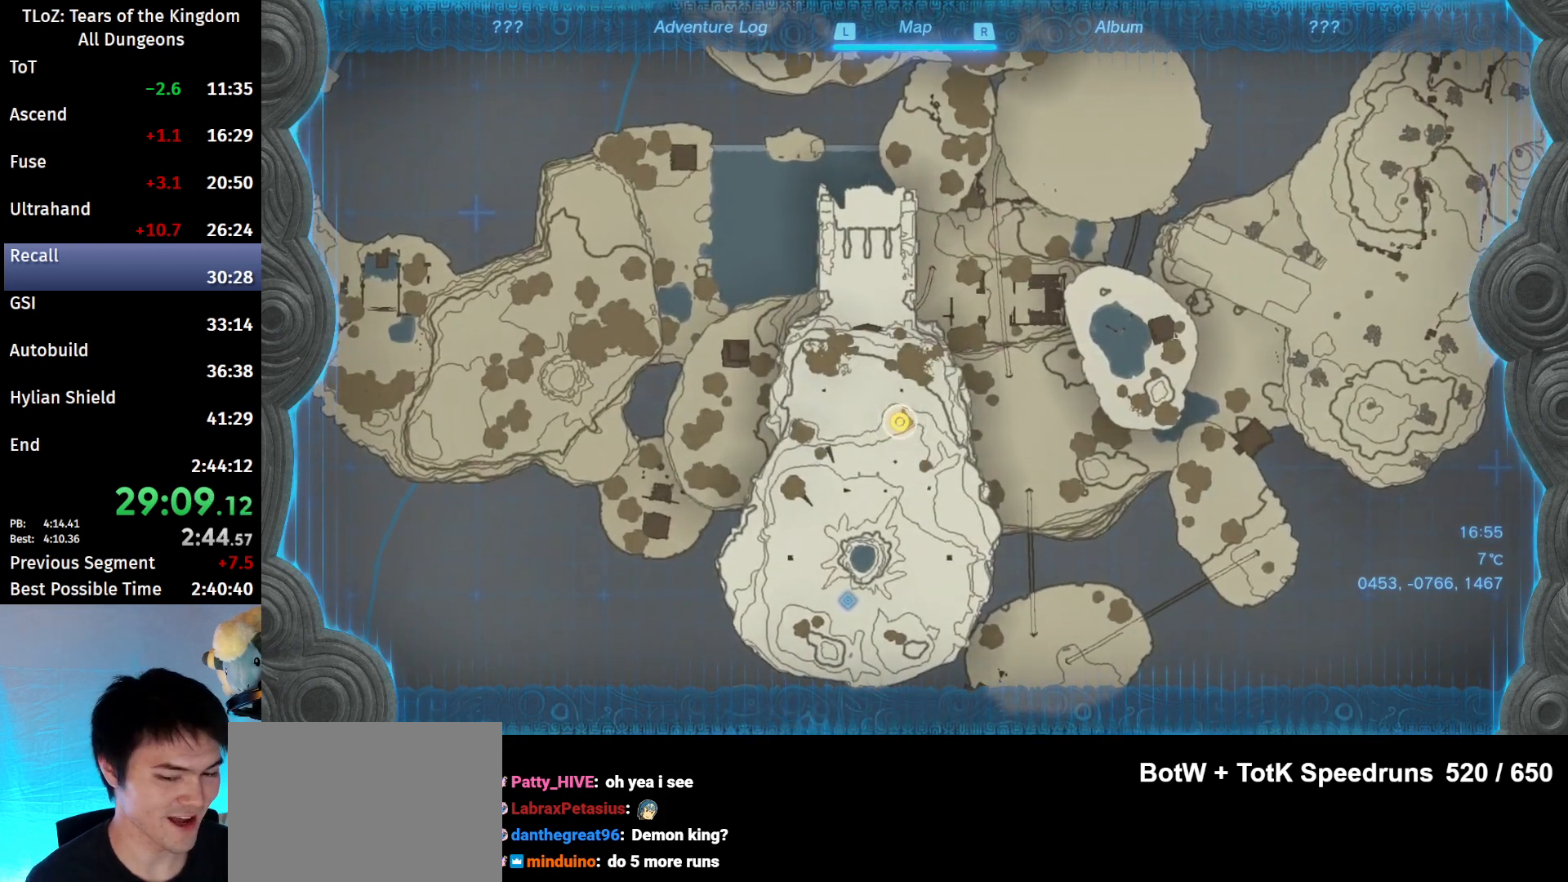
{"buttons": [], "left_stick": "center", "right_stick": "center", "events": [[67, "A", "down"], [67, "B", "down"], [133, "A", "up"], [133, "B", "up"], [267, "B", "down"], [333, "B", "up"], [400, "A", "down"], [400, "B", "down"], [467, "A", "up"], [500, "B", "up"]]}
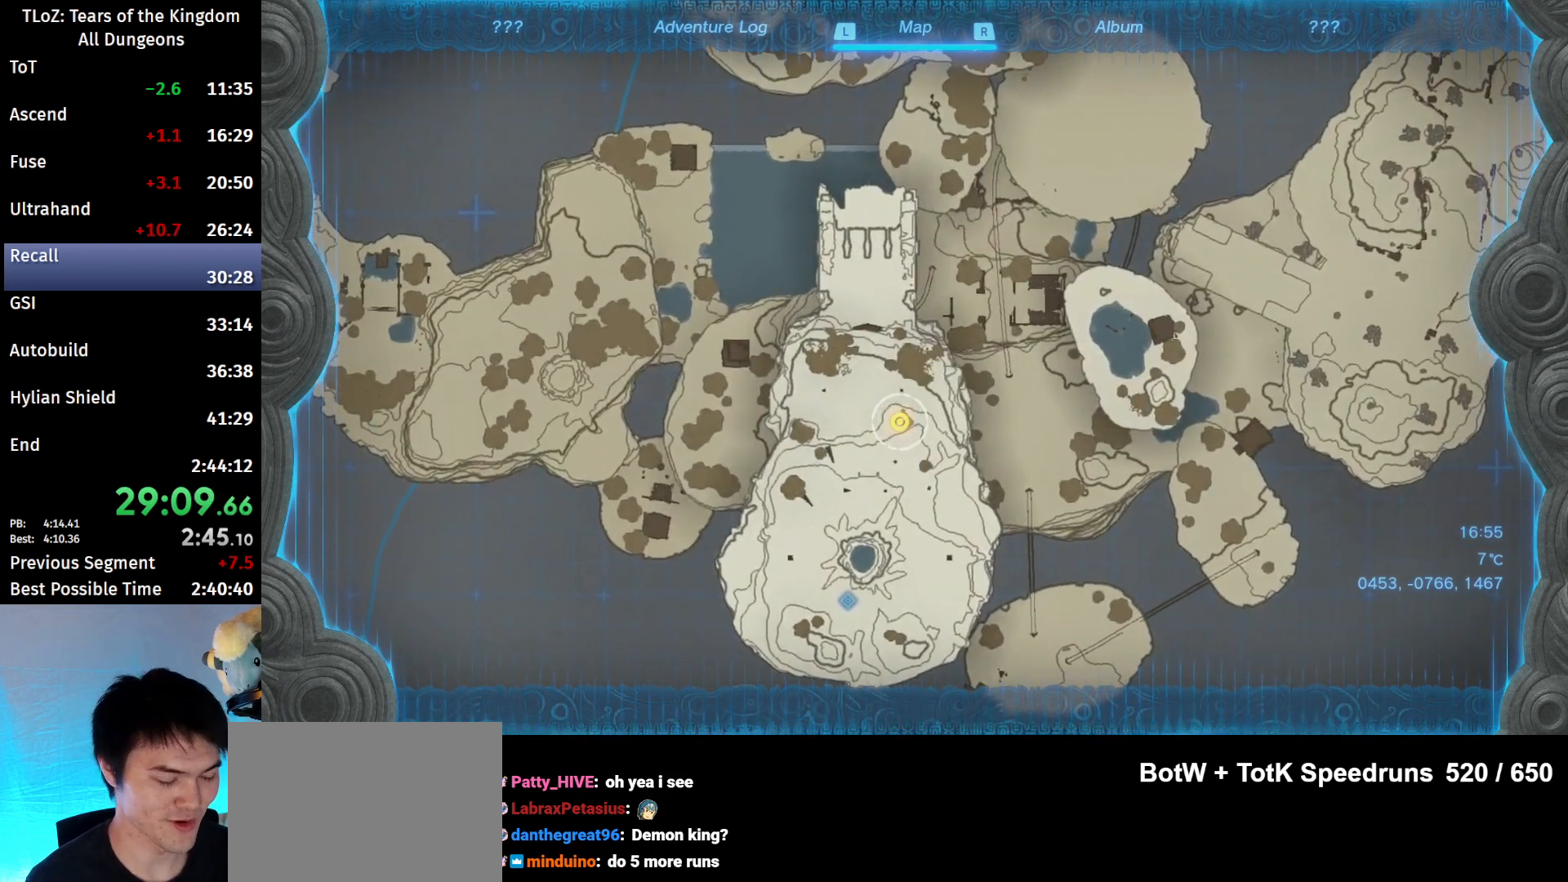
{"buttons": [], "left_stick": "center", "right_stick": "center", "events": [[67, "A", "down"], [67, "B", "down"], [133, "A", "up"], [167, "B", "up"], [233, "A", "down"], [233, "B", "down"], [267, "A", "up"], [267, "B", "up"], [400, "A", "down"], [400, "B", "down"], [467, "A", "up"], [467, "B", "up"]]}
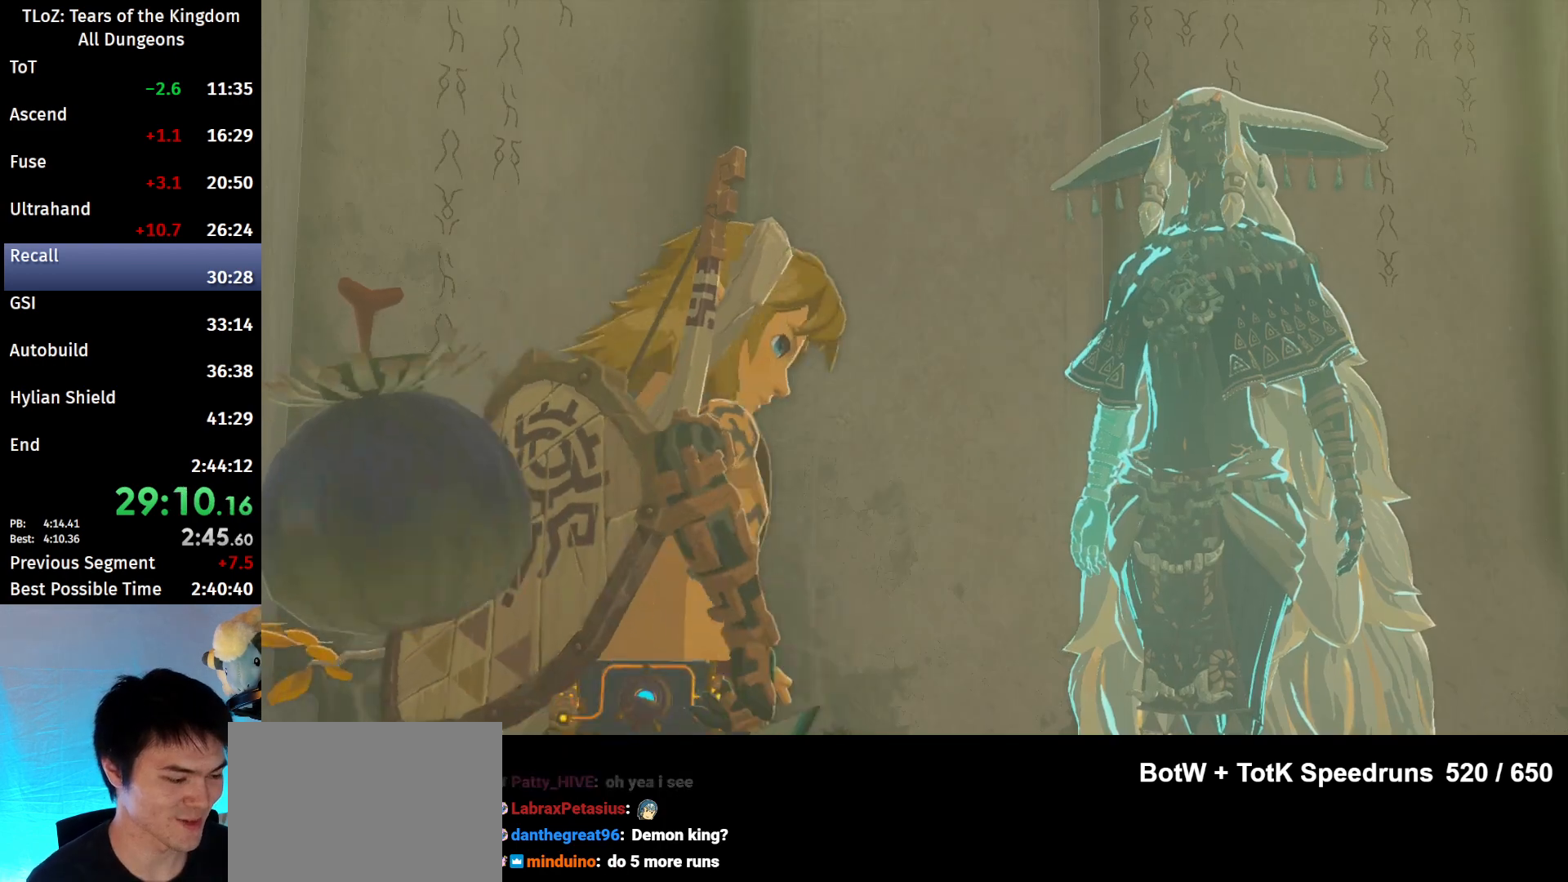
{"buttons": [], "left_stick": "center", "right_stick": "center", "events": [[67, "B", "down"], [167, "B", "up"], [267, "B", "down"], [333, "B", "up"], [400, "A", "down"], [400, "B", "down"], [467, "A", "up"], [467, "B", "up"]]}
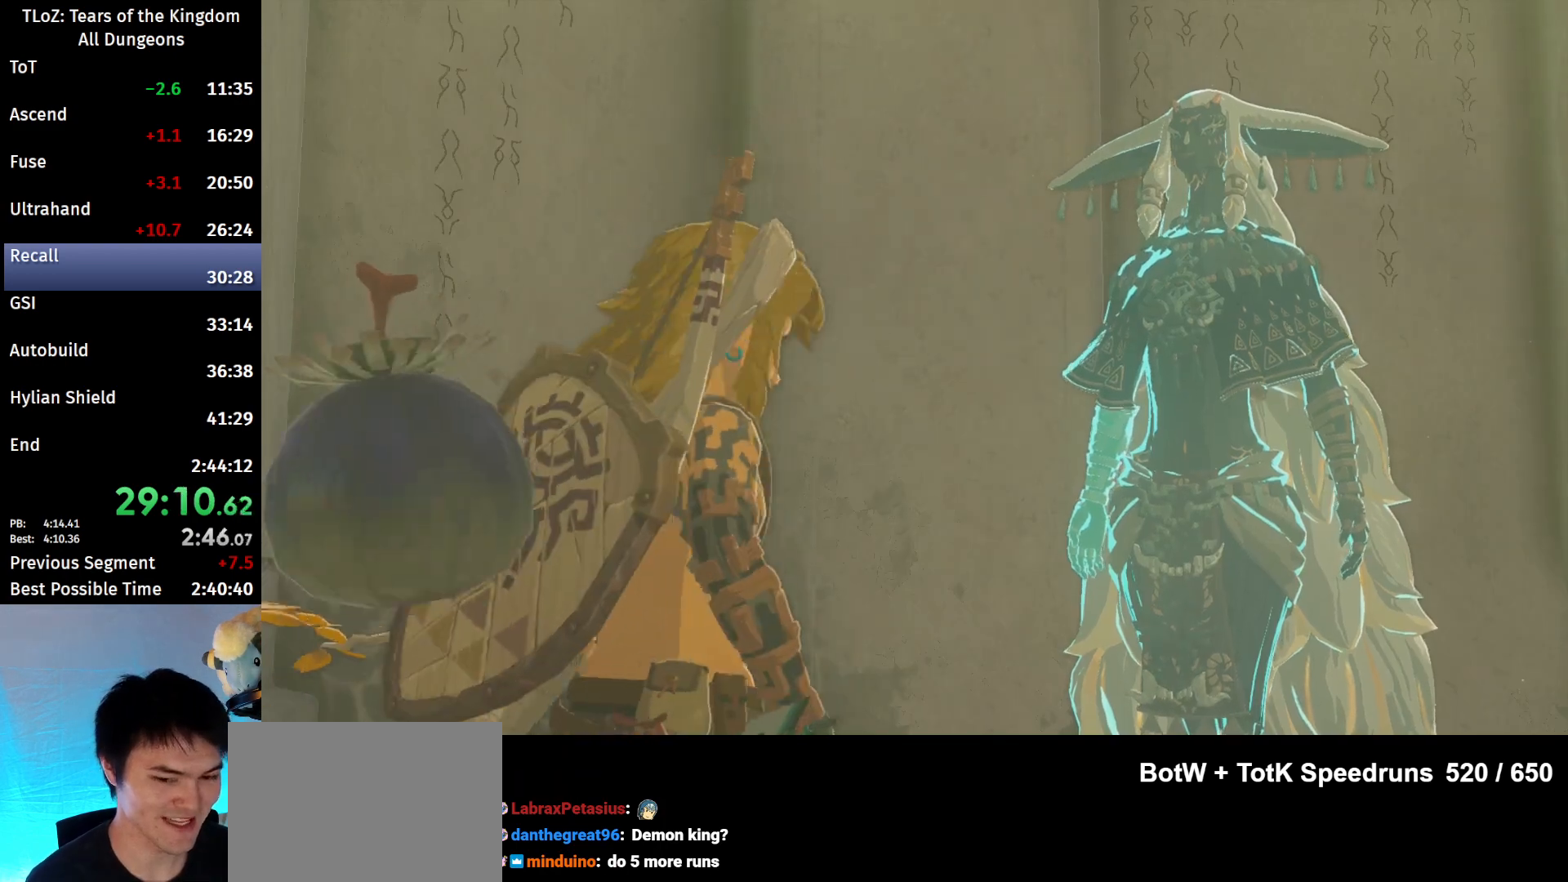
{"buttons": ["A", "B"], "left_stick": "center", "right_stick": "center", "events": [[267, "A", "down"], [267, "B", "down"], [300, "A", "up"], [300, "B", "up"], [367, "A", "down"], [367, "B", "down"], [433, "A", "up"], [433, "B", "up"], [500, "A", "down"], [500, "B", "down"]]}
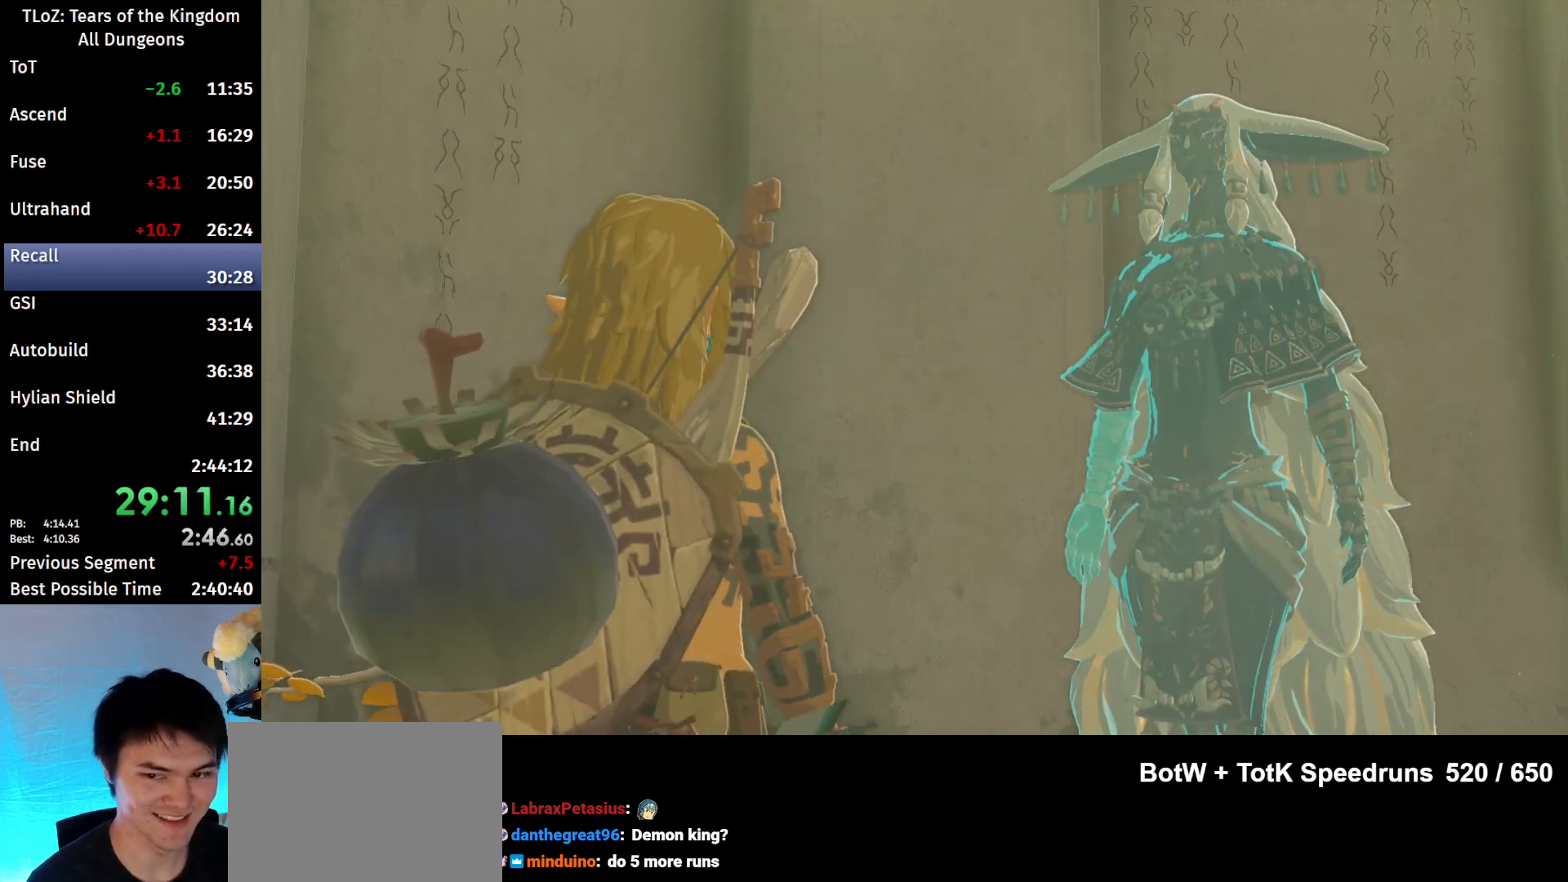
{"buttons": [], "left_stick": "center", "right_stick": "center", "events": [[67, "A", "up"], [67, "B", "up"], [133, "A", "down"], [133, "B", "down"], [167, "B", "up"], [233, "A", "up"]]}
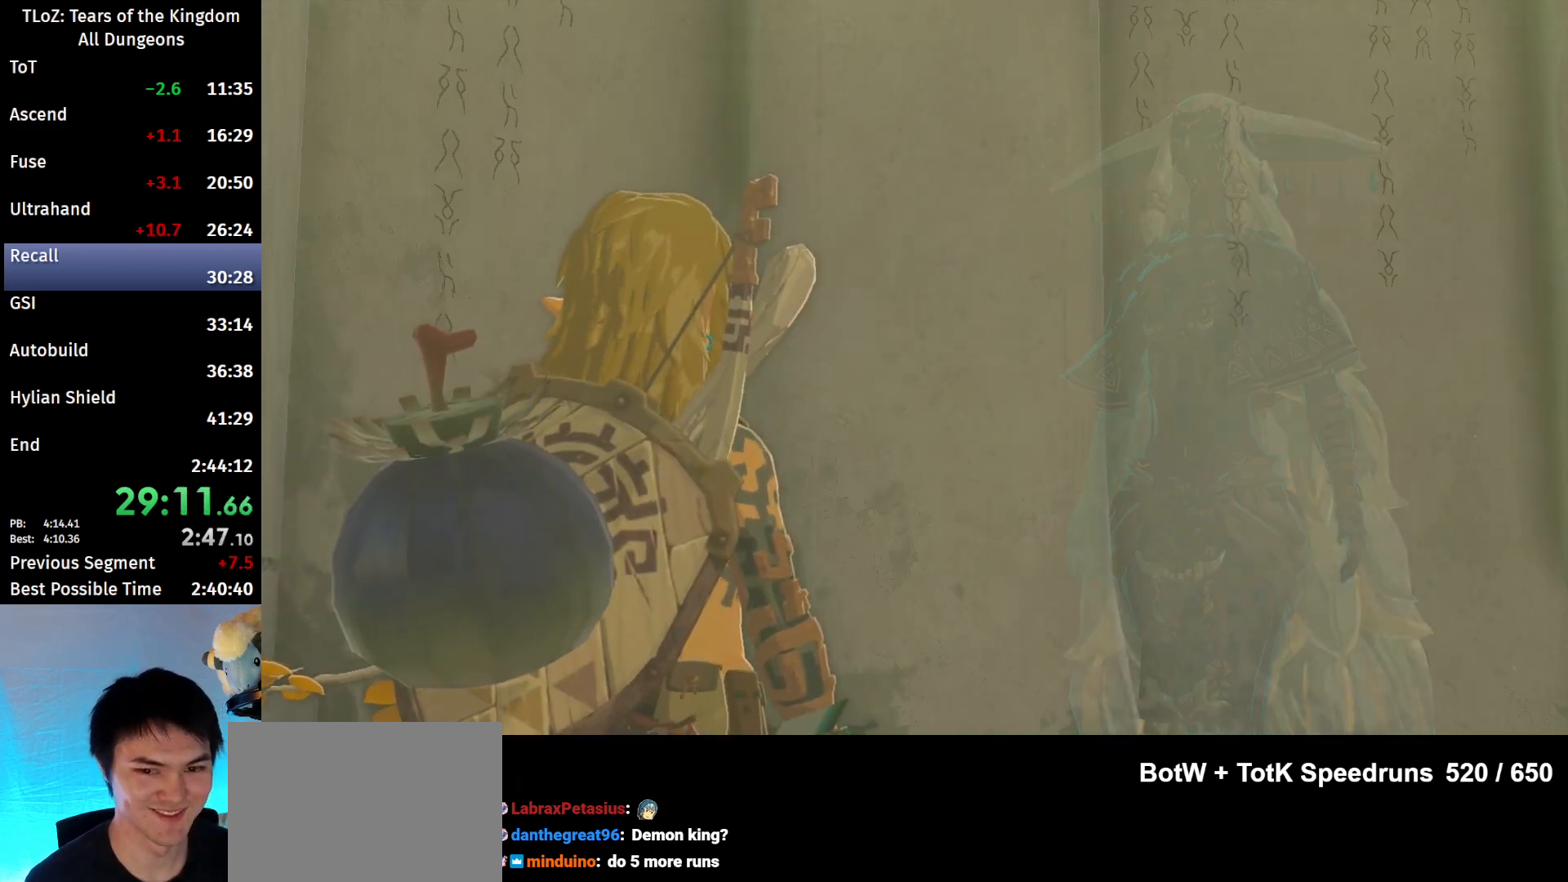
{"buttons": [], "left_stick": "center", "right_stick": "center", "events": []}
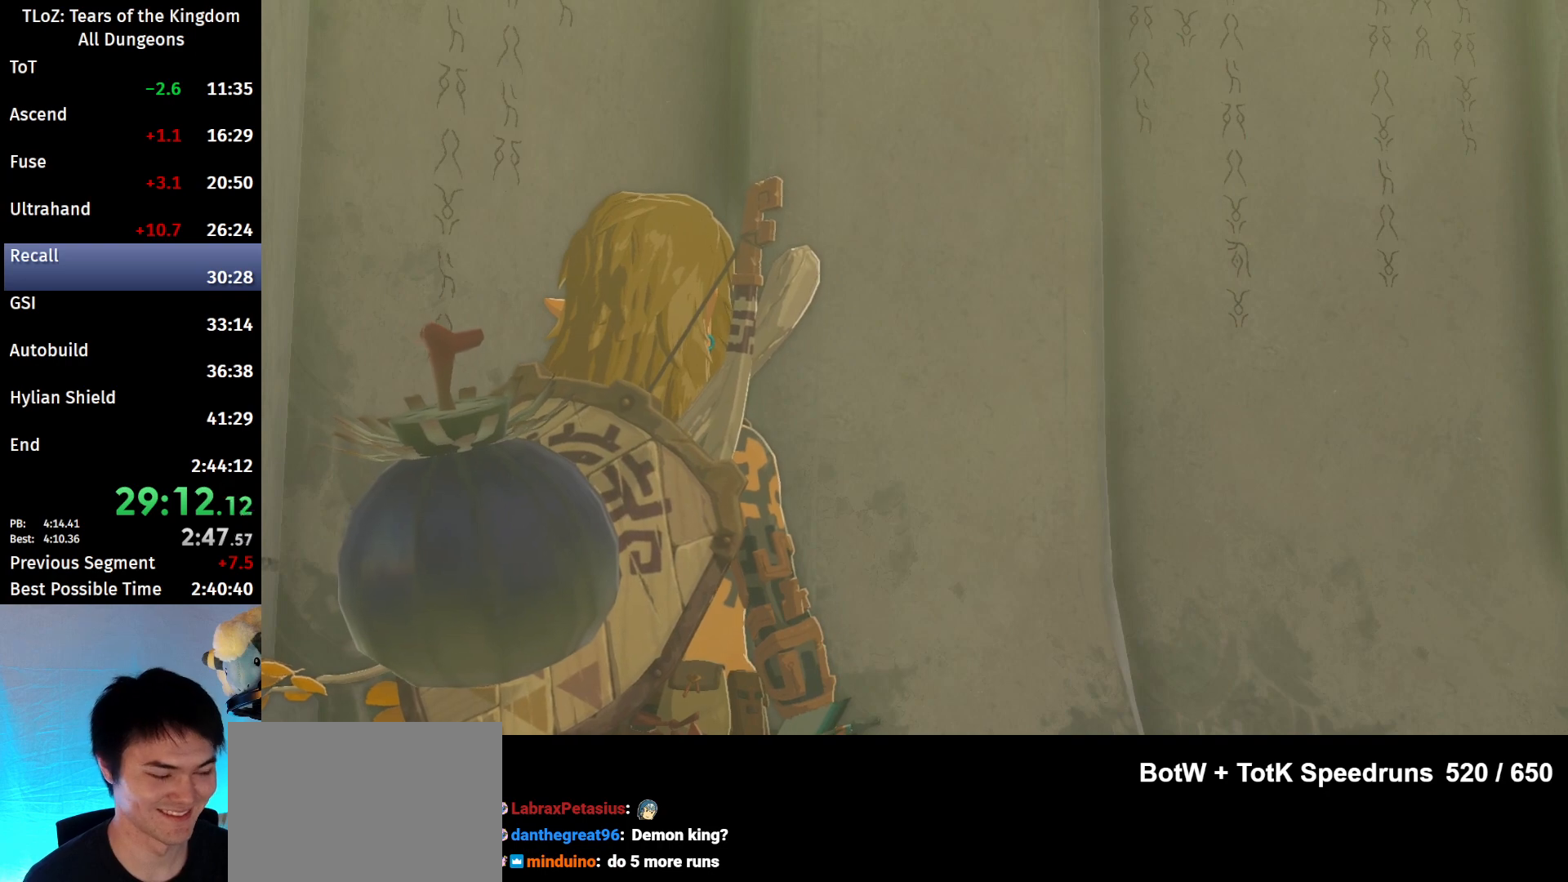
{"buttons": [], "left_stick": "center", "right_stick": "center", "events": []}
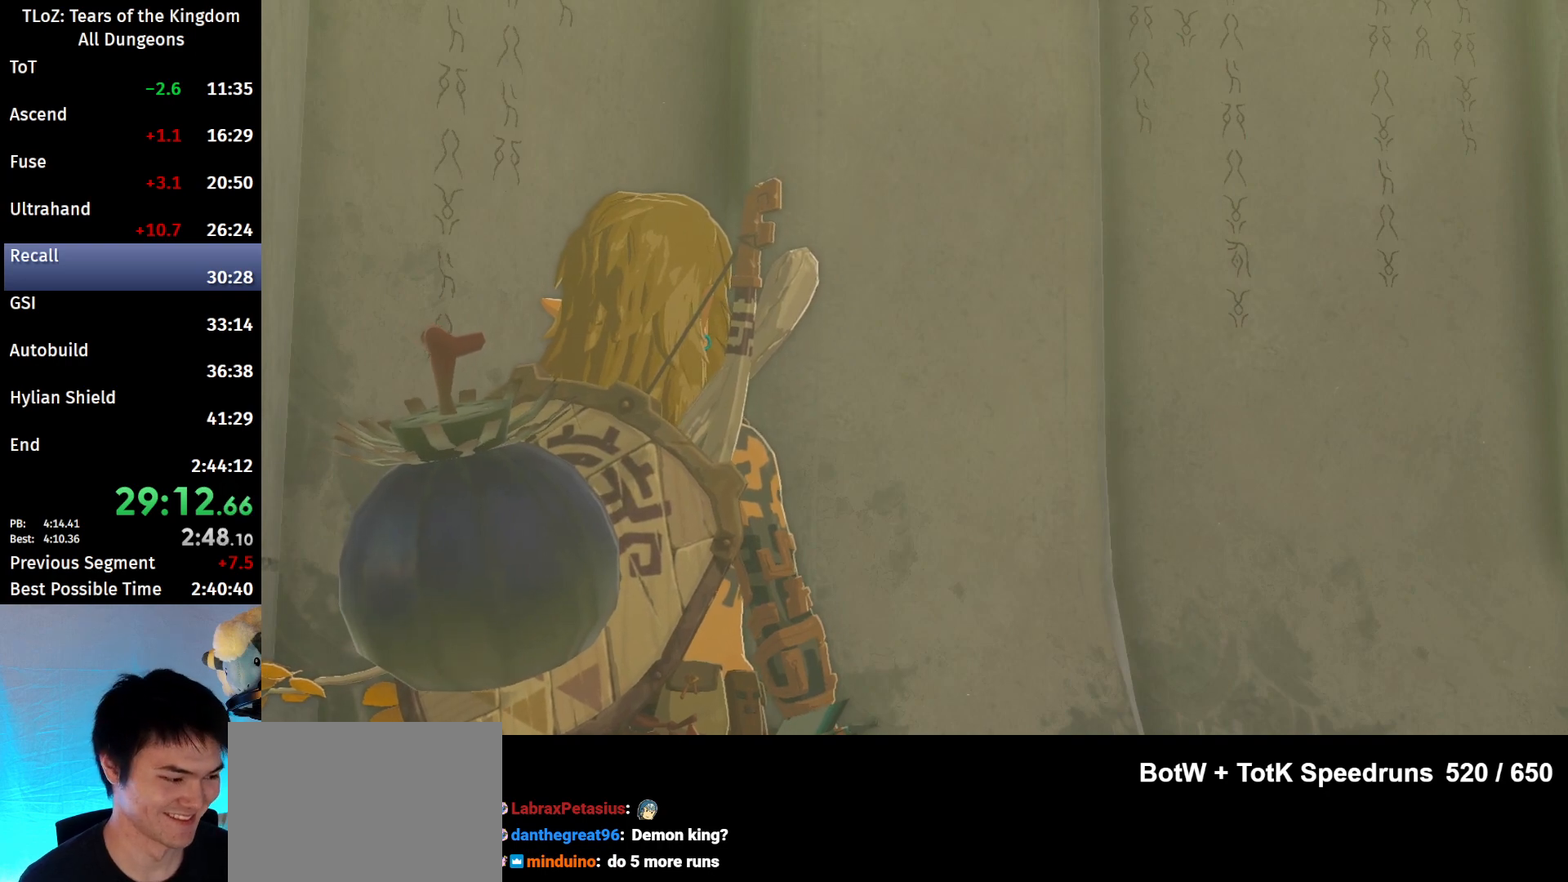
{"buttons": [], "left_stick": "center", "right_stick": "center", "events": []}
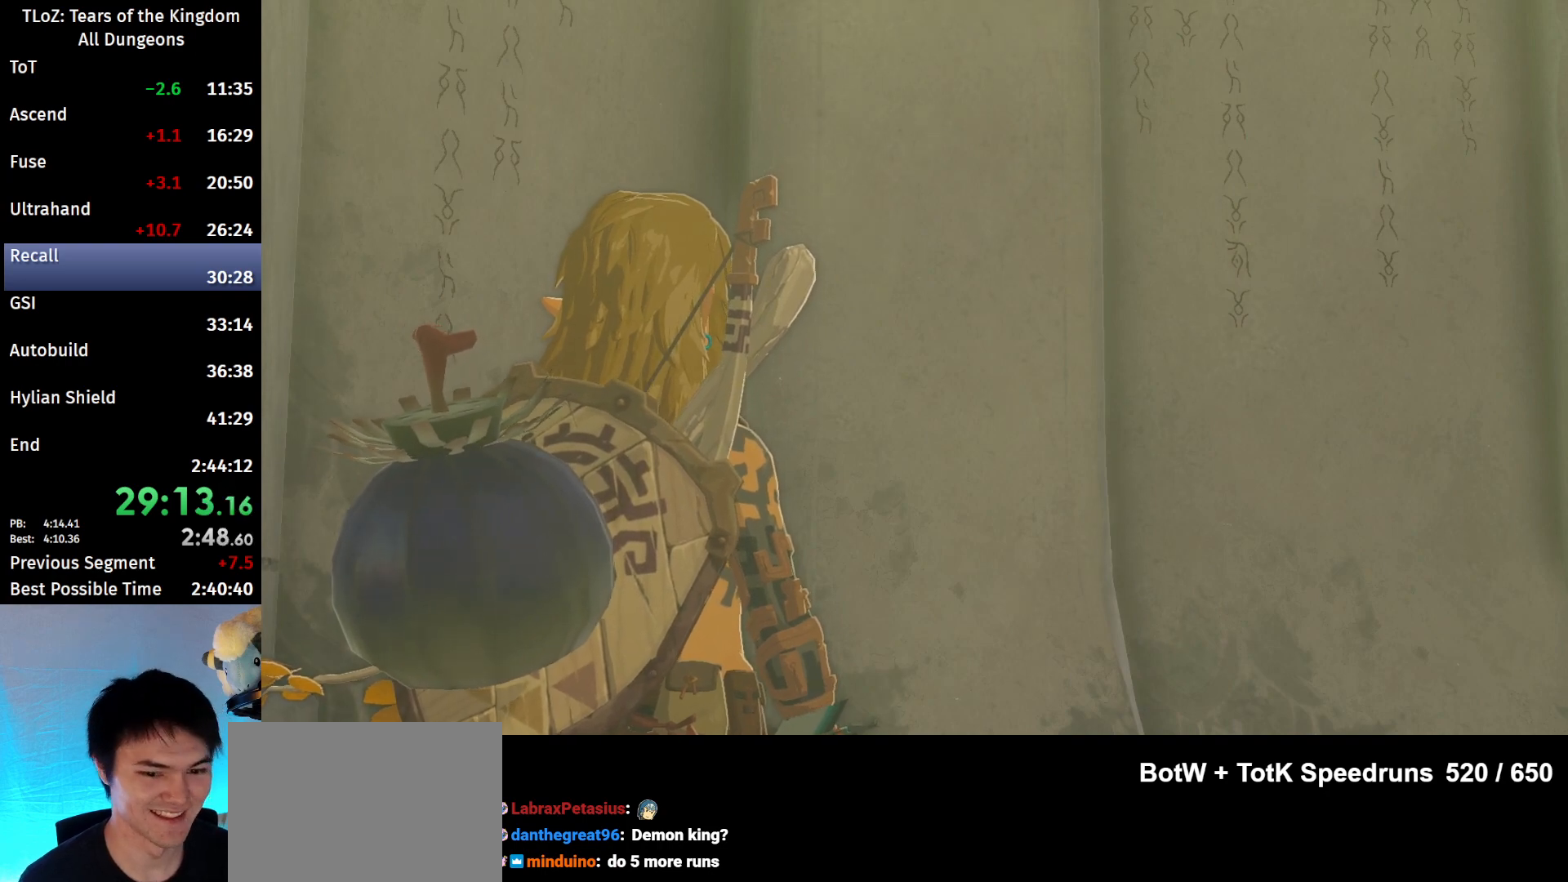
{"buttons": [], "left_stick": "center", "right_stick": "center", "events": []}
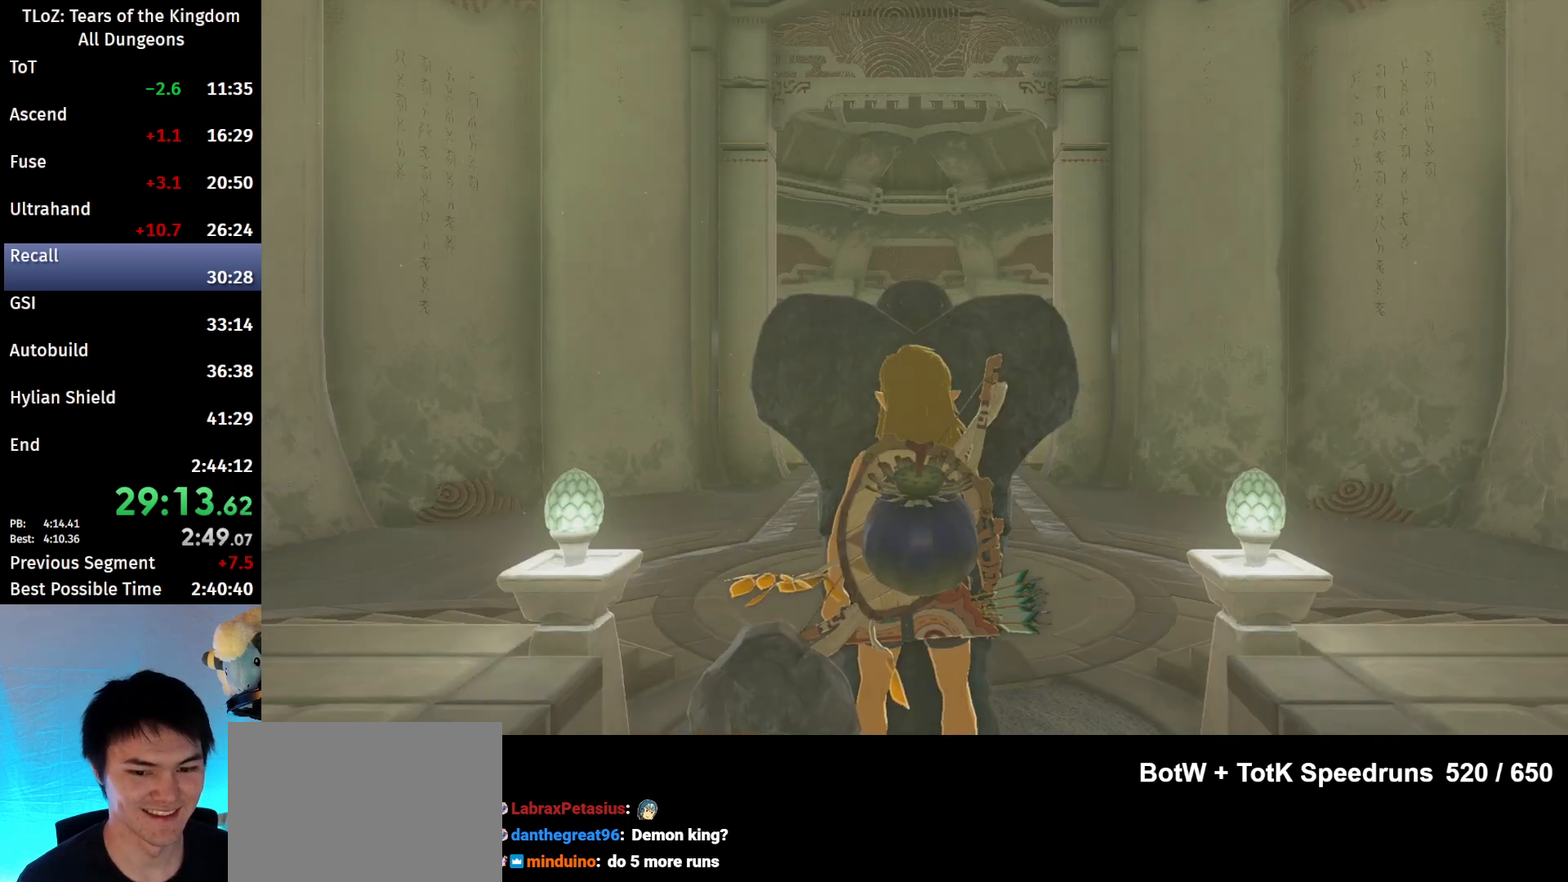
{"buttons": [], "left_stick": "center", "right_stick": "center", "events": []}
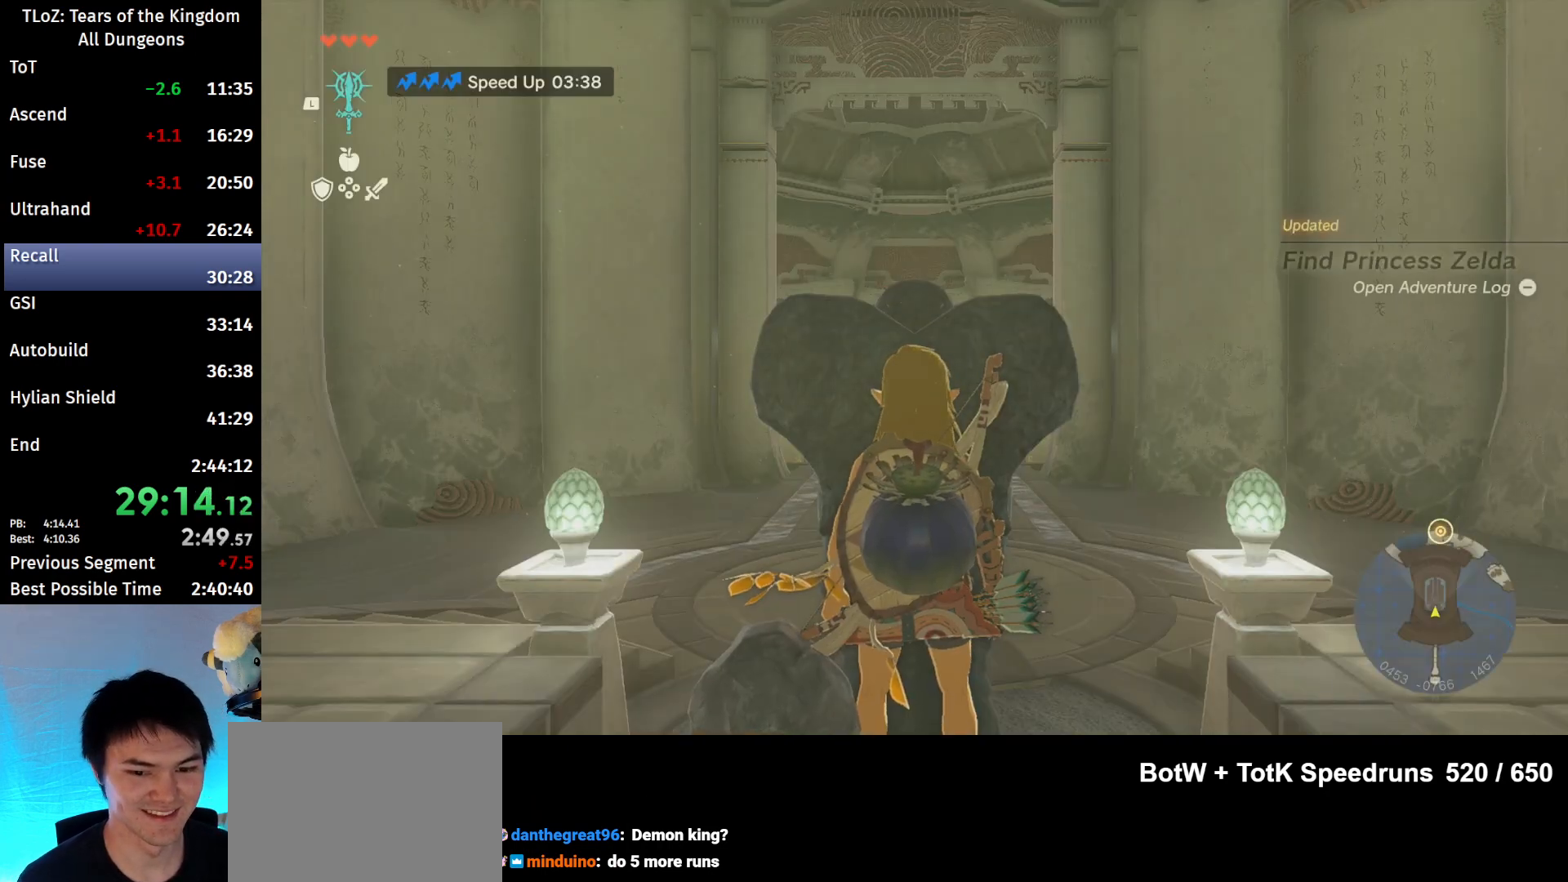
{"buttons": [], "left_stick": "center", "right_stick": "center", "events": [[367, "SELECT", "down"], [467, "SELECT", "up"]]}
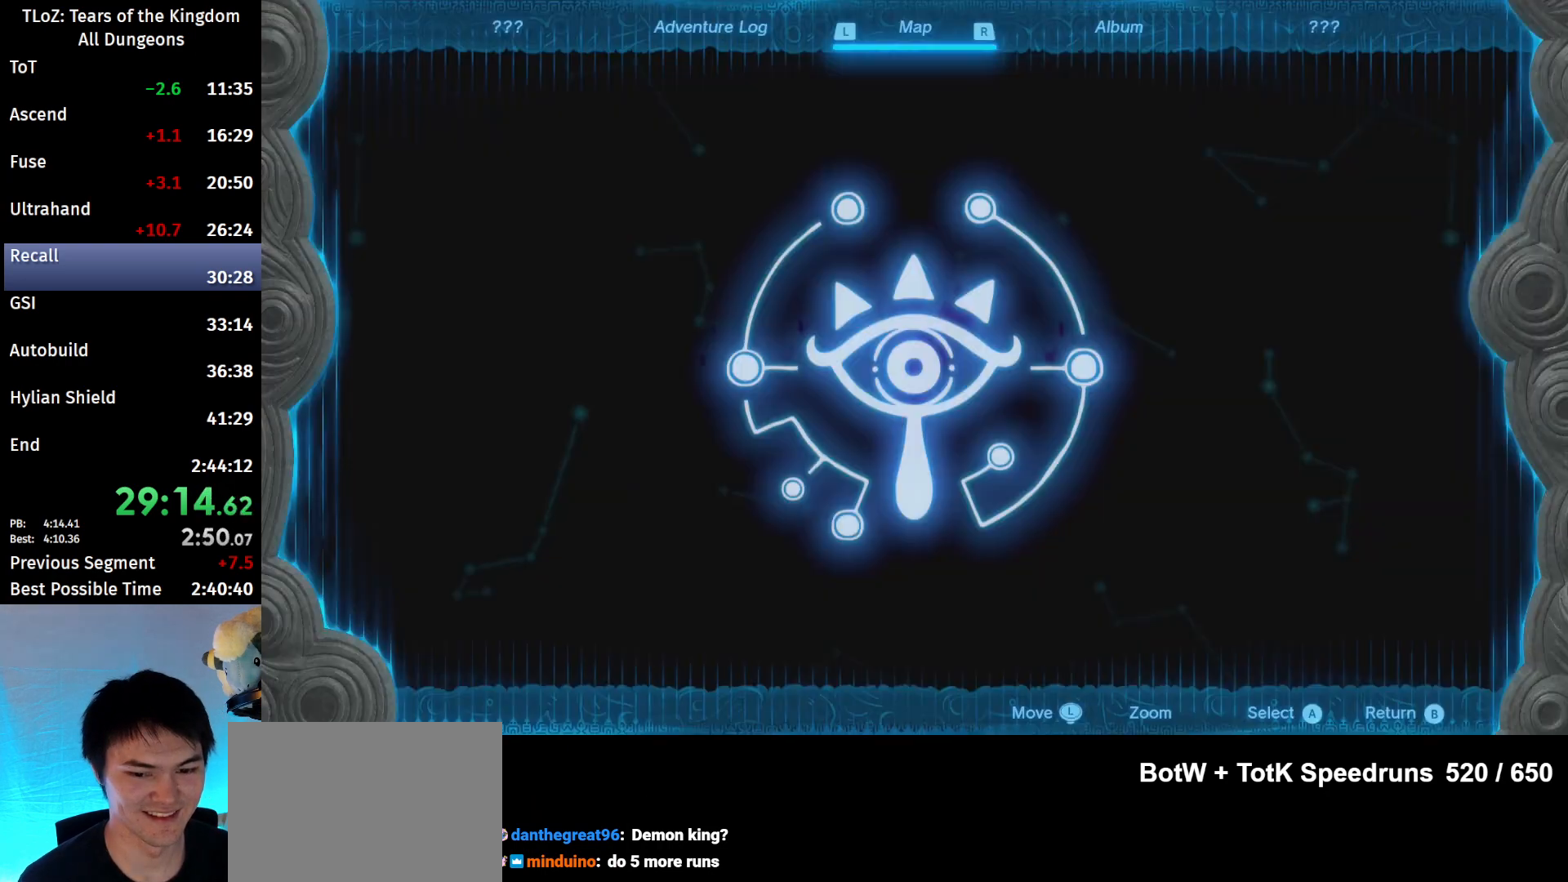
{"buttons": [], "left_stick": "down", "right_stick": "center", "events": [[233, "R1", "down"], [400, "R1", "up"], [433, "left_stick", "down"]]}
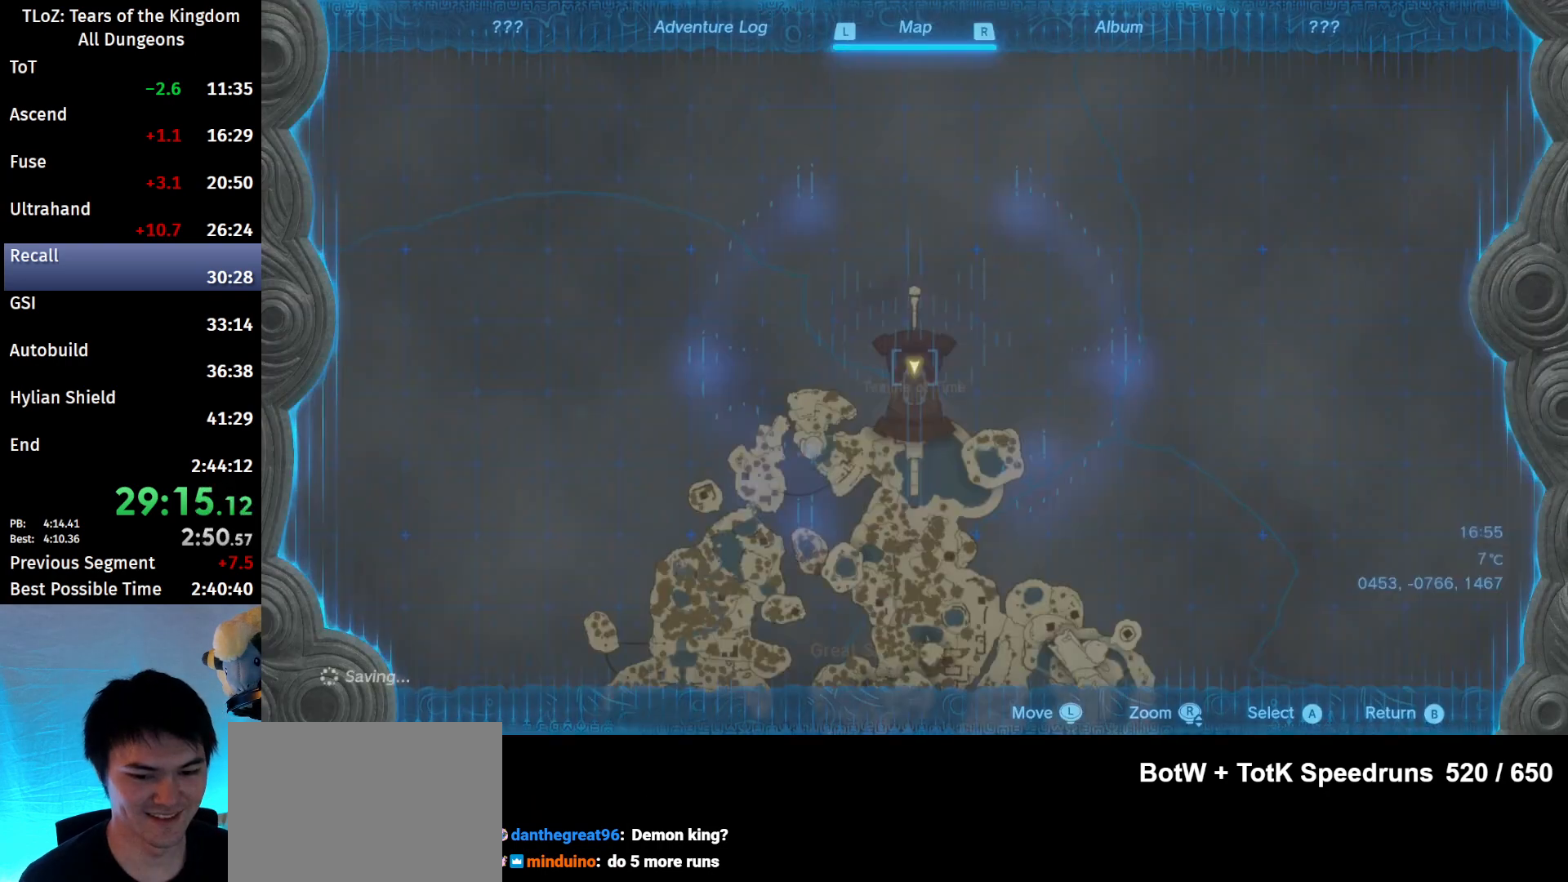
{"buttons": [], "left_stick": "down", "right_stick": "down", "events": [[167, "right_stick", "down"], [300, "right_stick", "center"], [367, "right_stick", "down"]]}
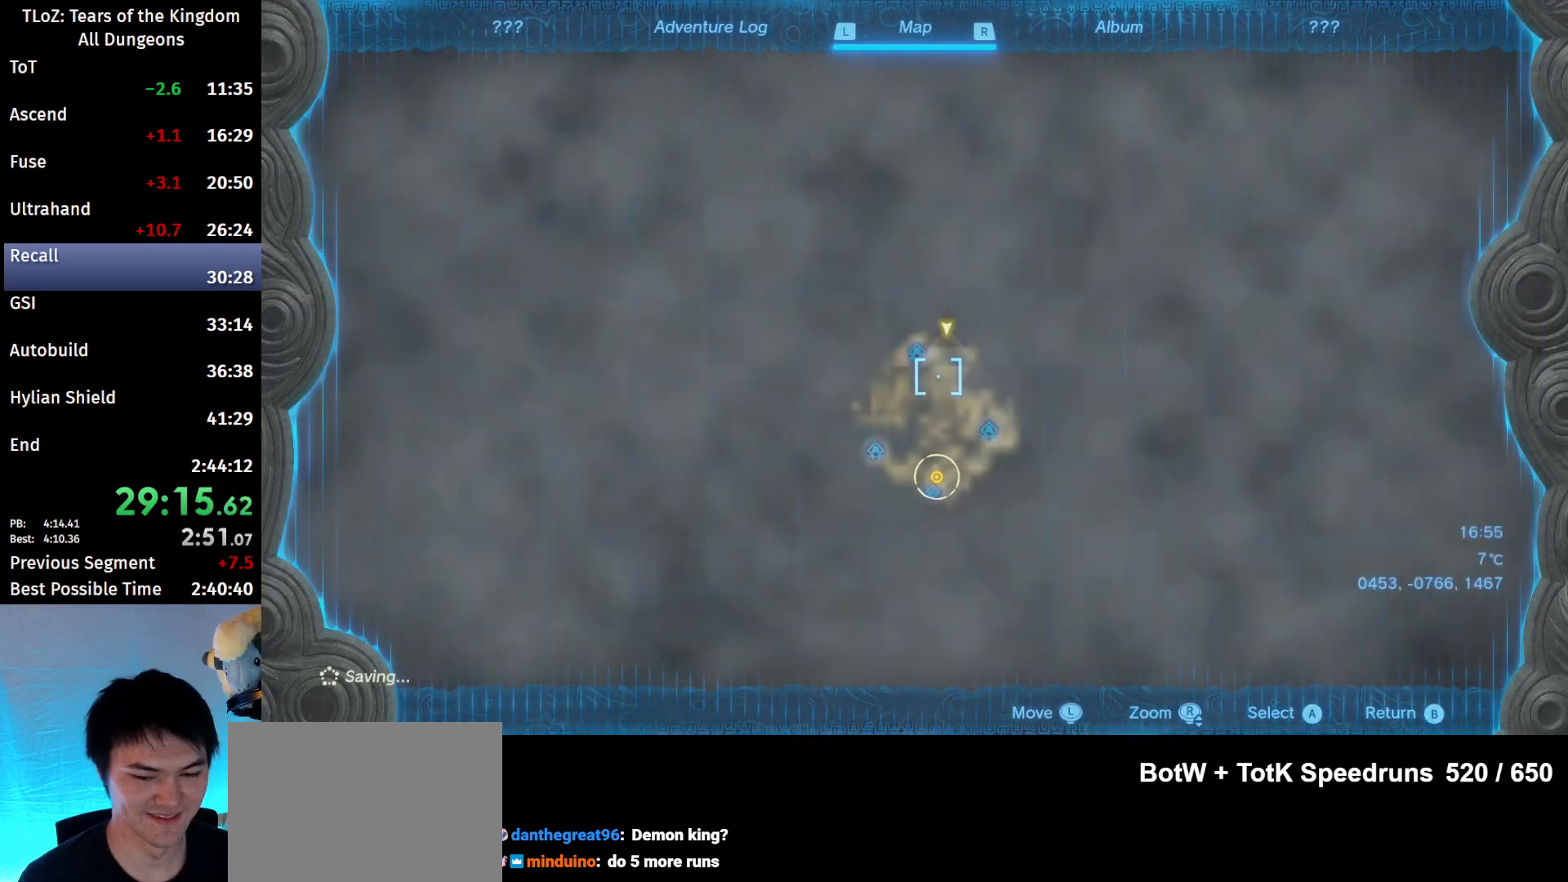
{"buttons": [], "left_stick": "center", "right_stick": "center", "events": [[33, "right_stick", "center"], [367, "left_stick", "center"], [433, "A", "down"], [500, "A", "up"]]}
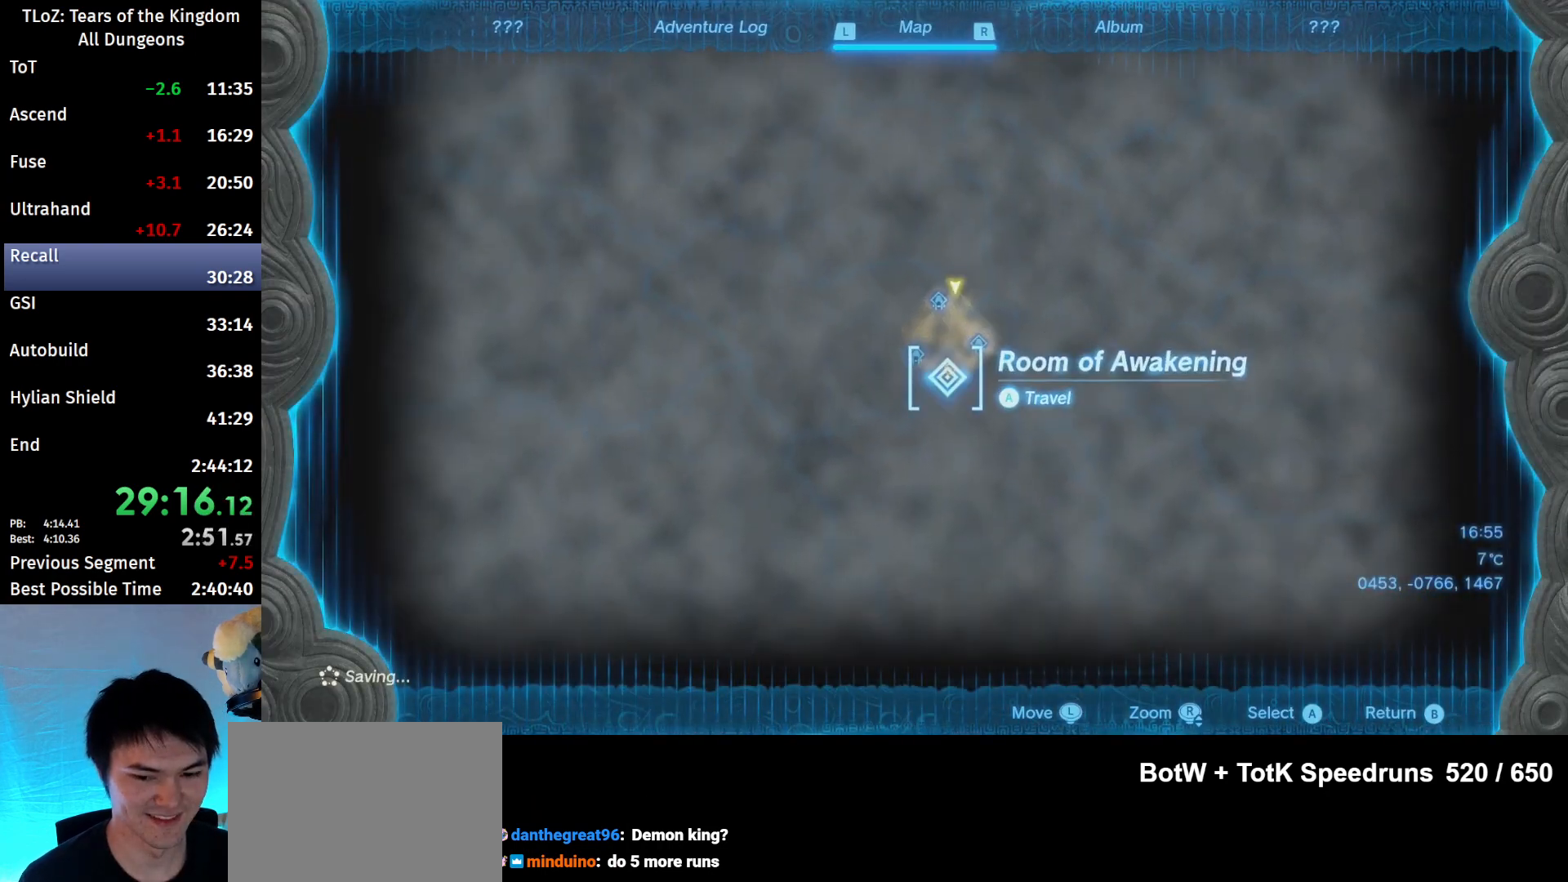
{"buttons": [], "left_stick": "center", "right_stick": "center", "events": [[133, "A", "down"], [167, "A", "up"], [233, "A", "down"], [300, "A", "up"], [400, "A", "down"], [467, "A", "up"]]}